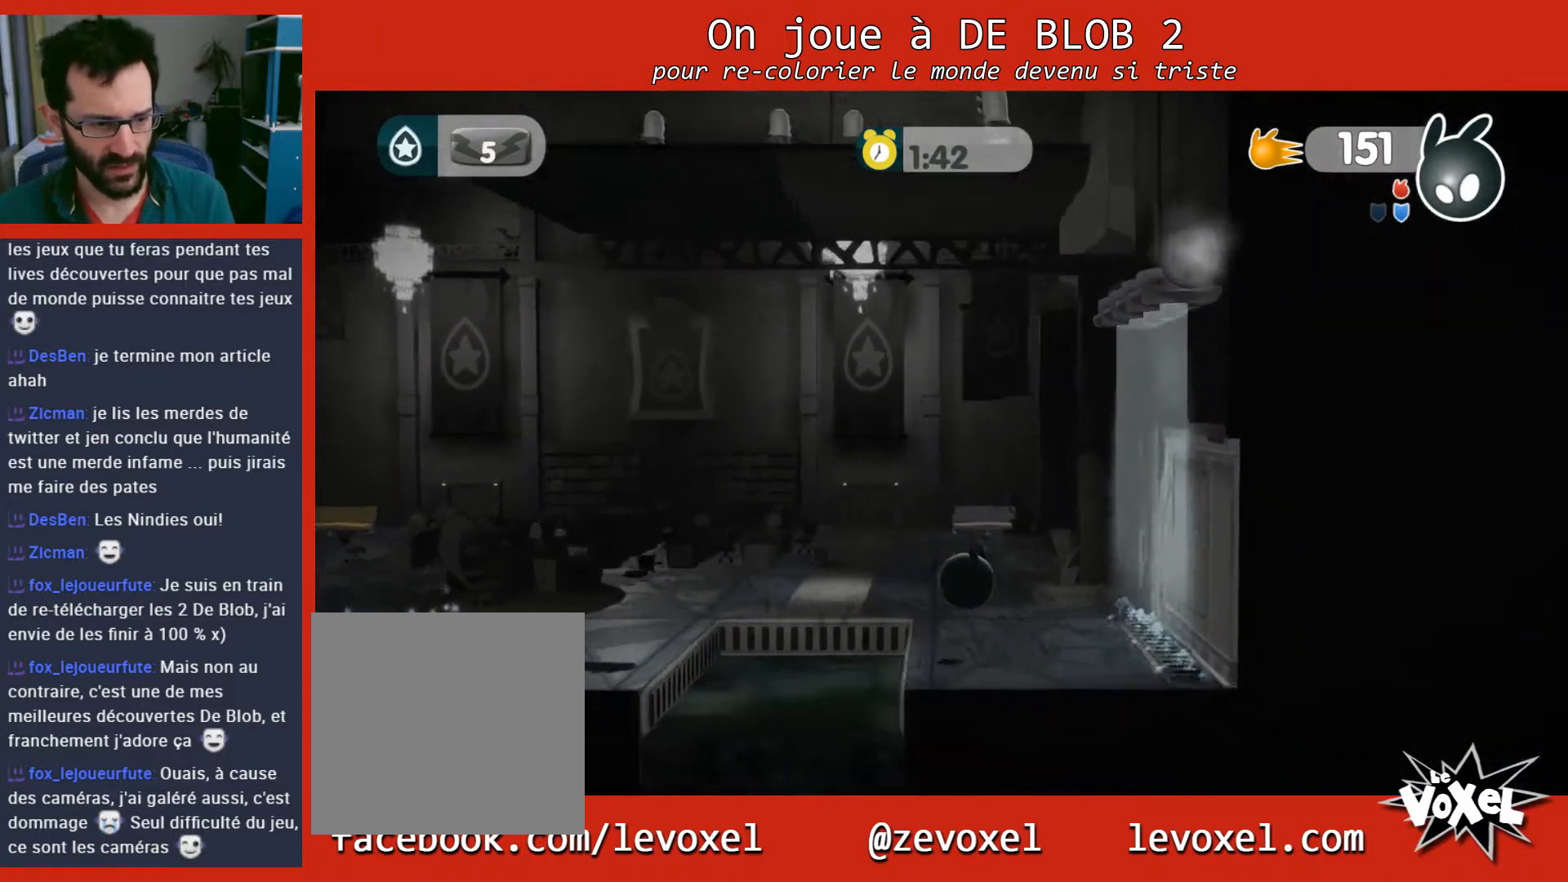
Gameplay with a controller (Xbox layout); each line is a JSON object with the inputs held at the frame after it. "events" lists button and stick changes between this image and that frame as [ms after this image, input, new state], when the widget could be followed in between. Not read: L3 R3.
{"buttons": [], "left_stick": "right", "right_stick": "center", "events": []}
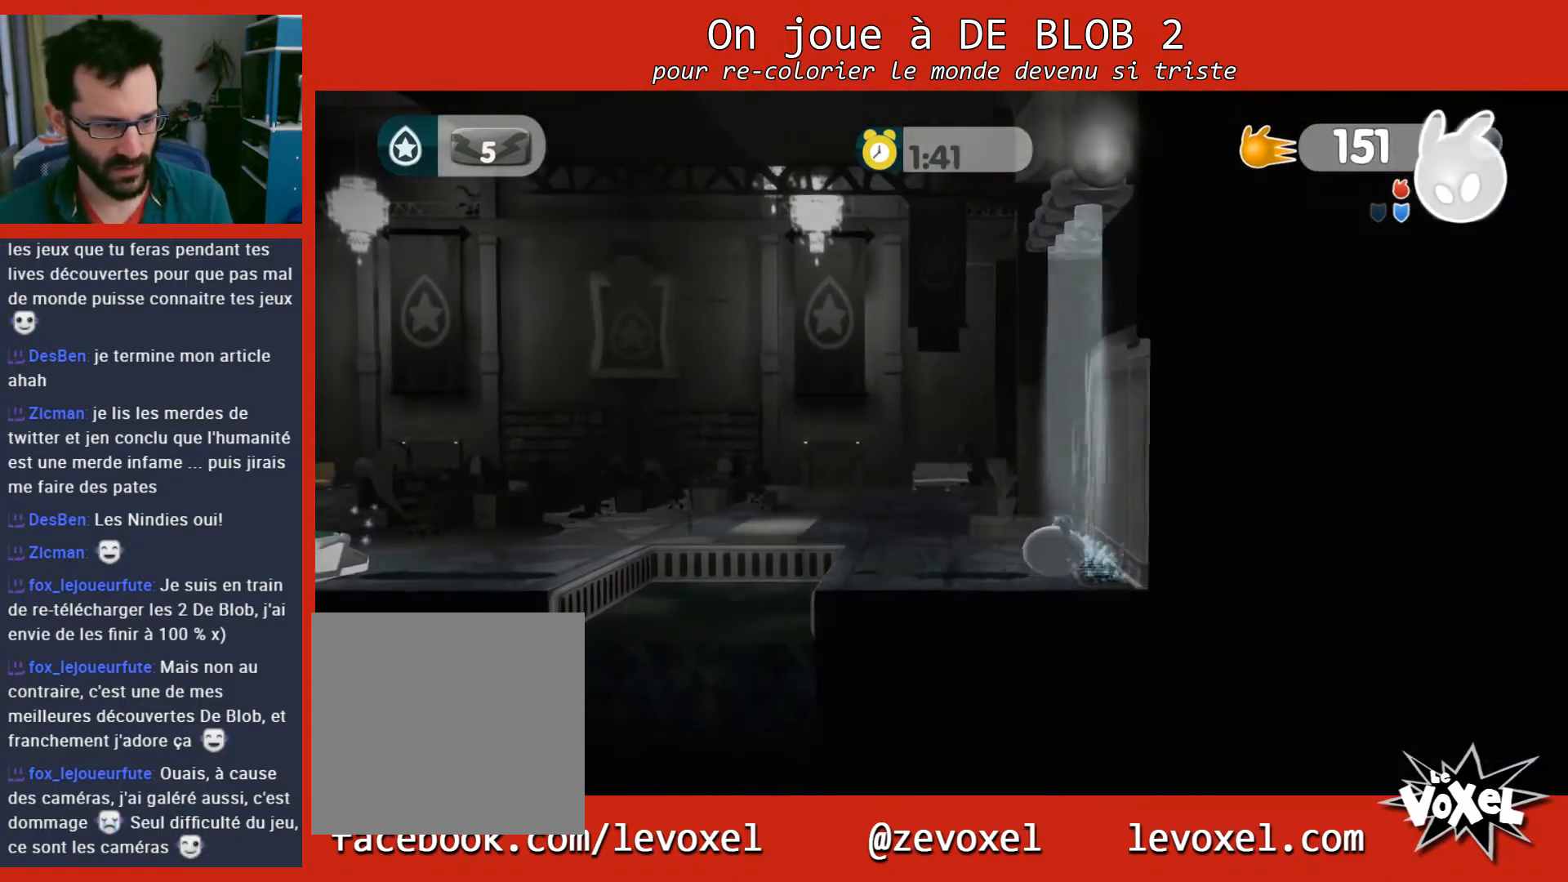
{"buttons": [], "left_stick": "left", "right_stick": "center", "events": [[100, "left_stick", "up-left"], [167, "left_stick", "left"]]}
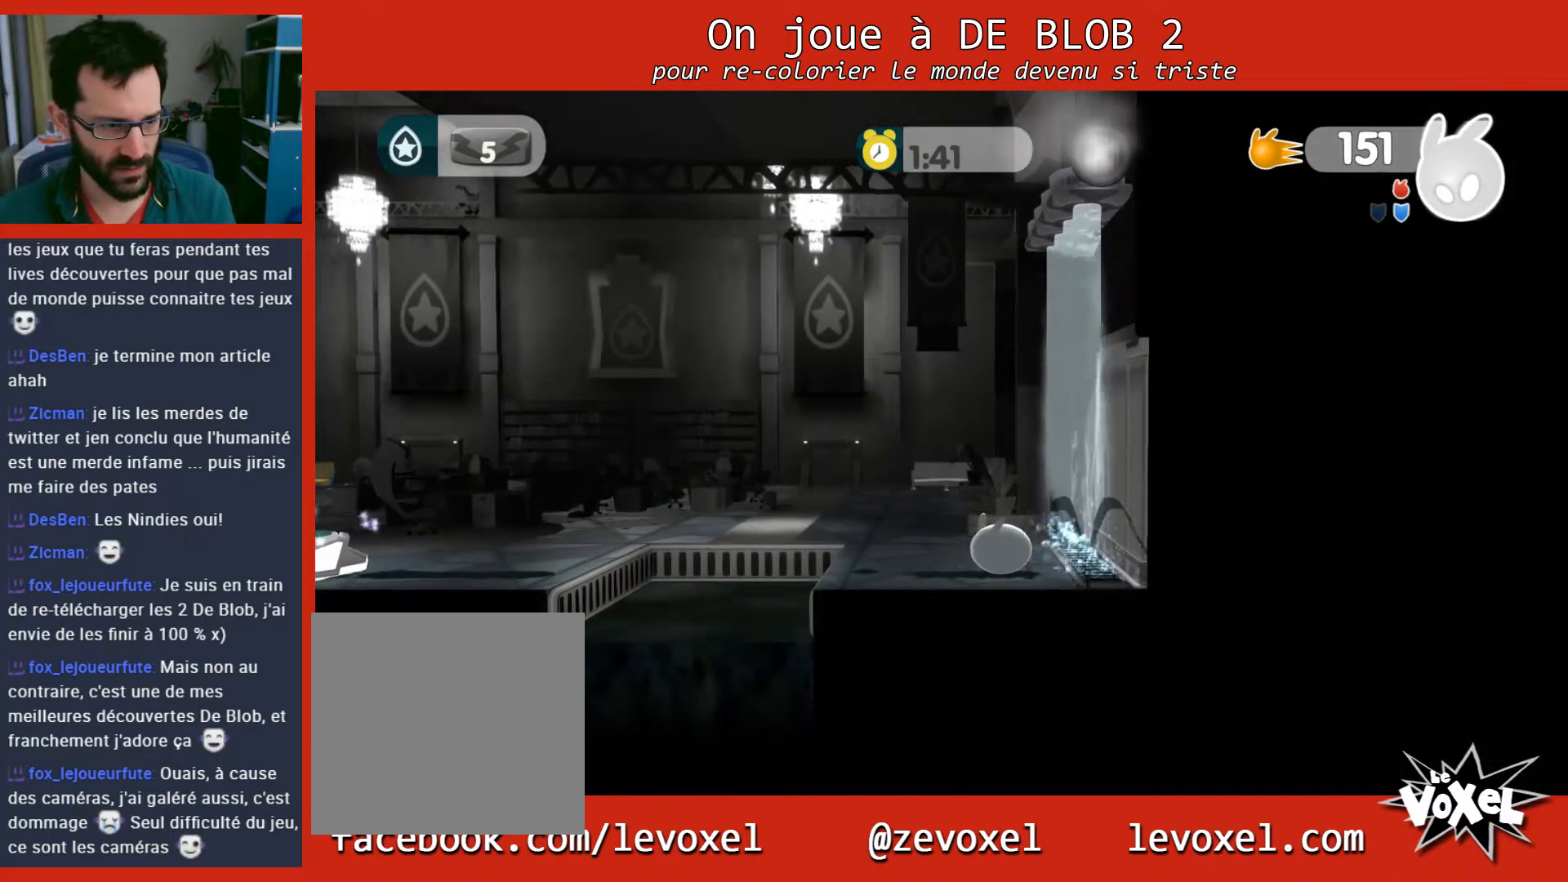
{"buttons": ["A"], "left_stick": "left", "right_stick": "center", "events": [[367, "A", "down"]]}
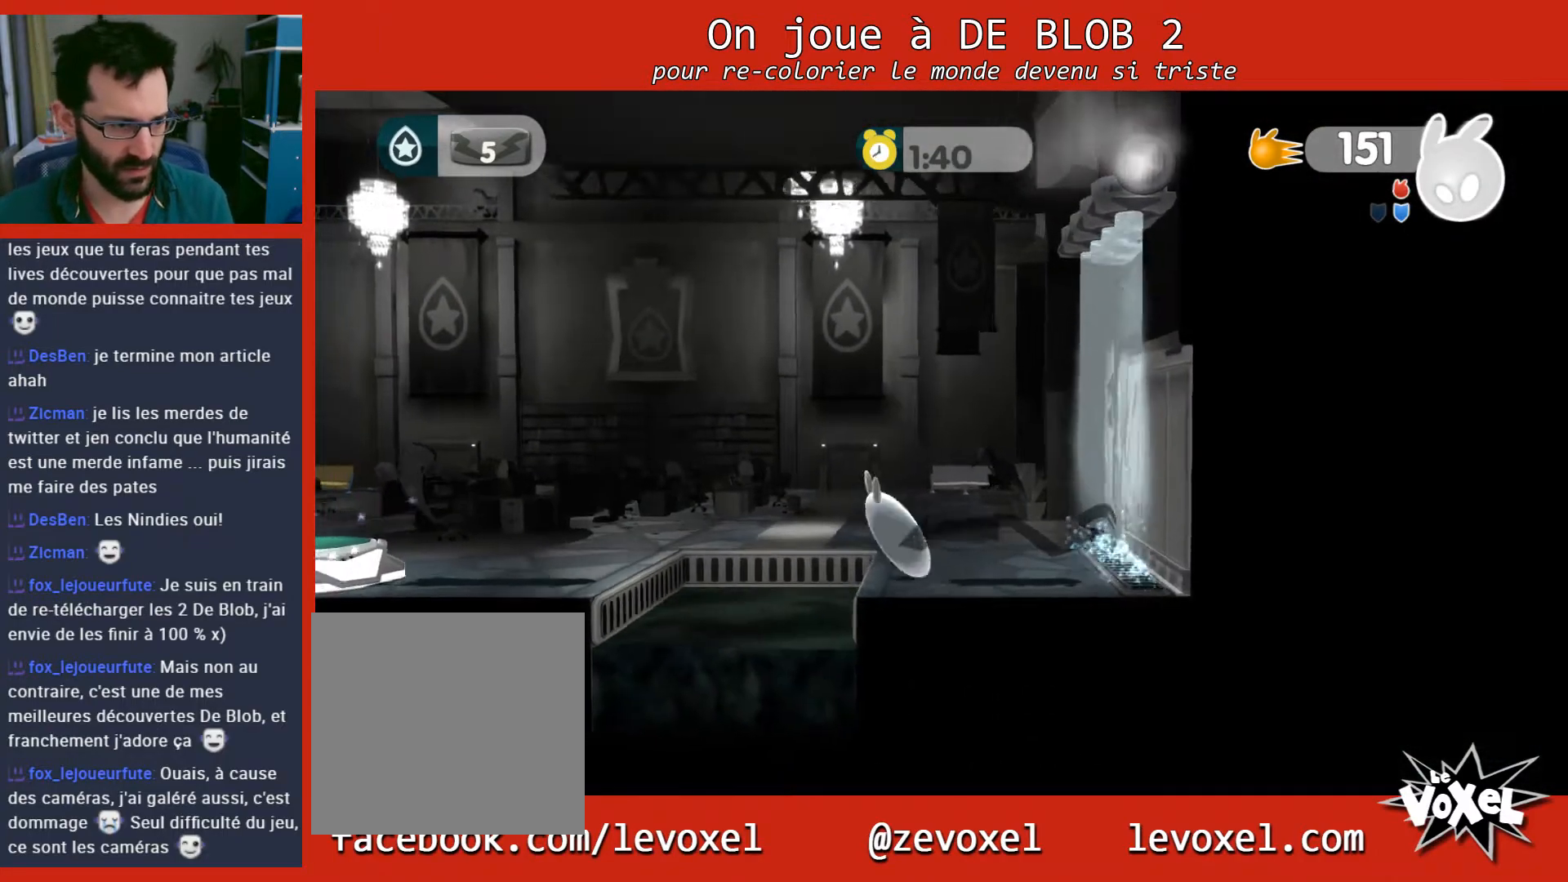
{"buttons": ["L2"], "left_stick": "left", "right_stick": "center", "events": [[67, "A", "up"], [67, "L2", "down"], [167, "A", "down"], [233, "A", "up"], [267, "L2", "up"], [300, "A", "down"], [333, "L2", "down"], [367, "A", "up"], [400, "A", "down"], [500, "A", "up"]]}
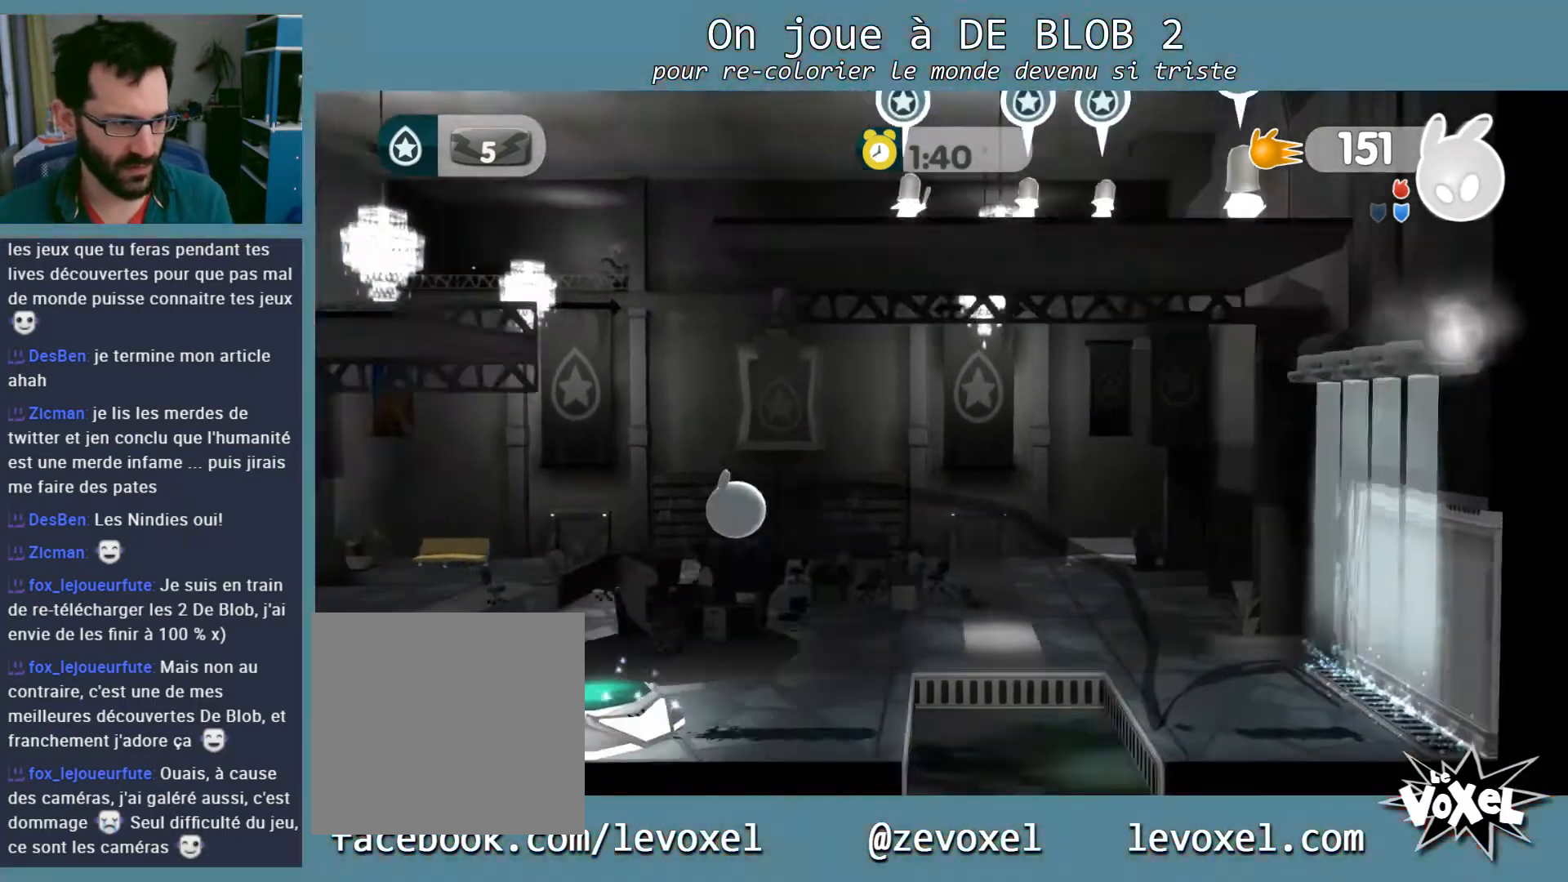
{"buttons": [], "left_stick": "center", "right_stick": "center", "events": [[233, "L2", "up"], [233, "left_stick", "right"], [400, "left_stick", "center"]]}
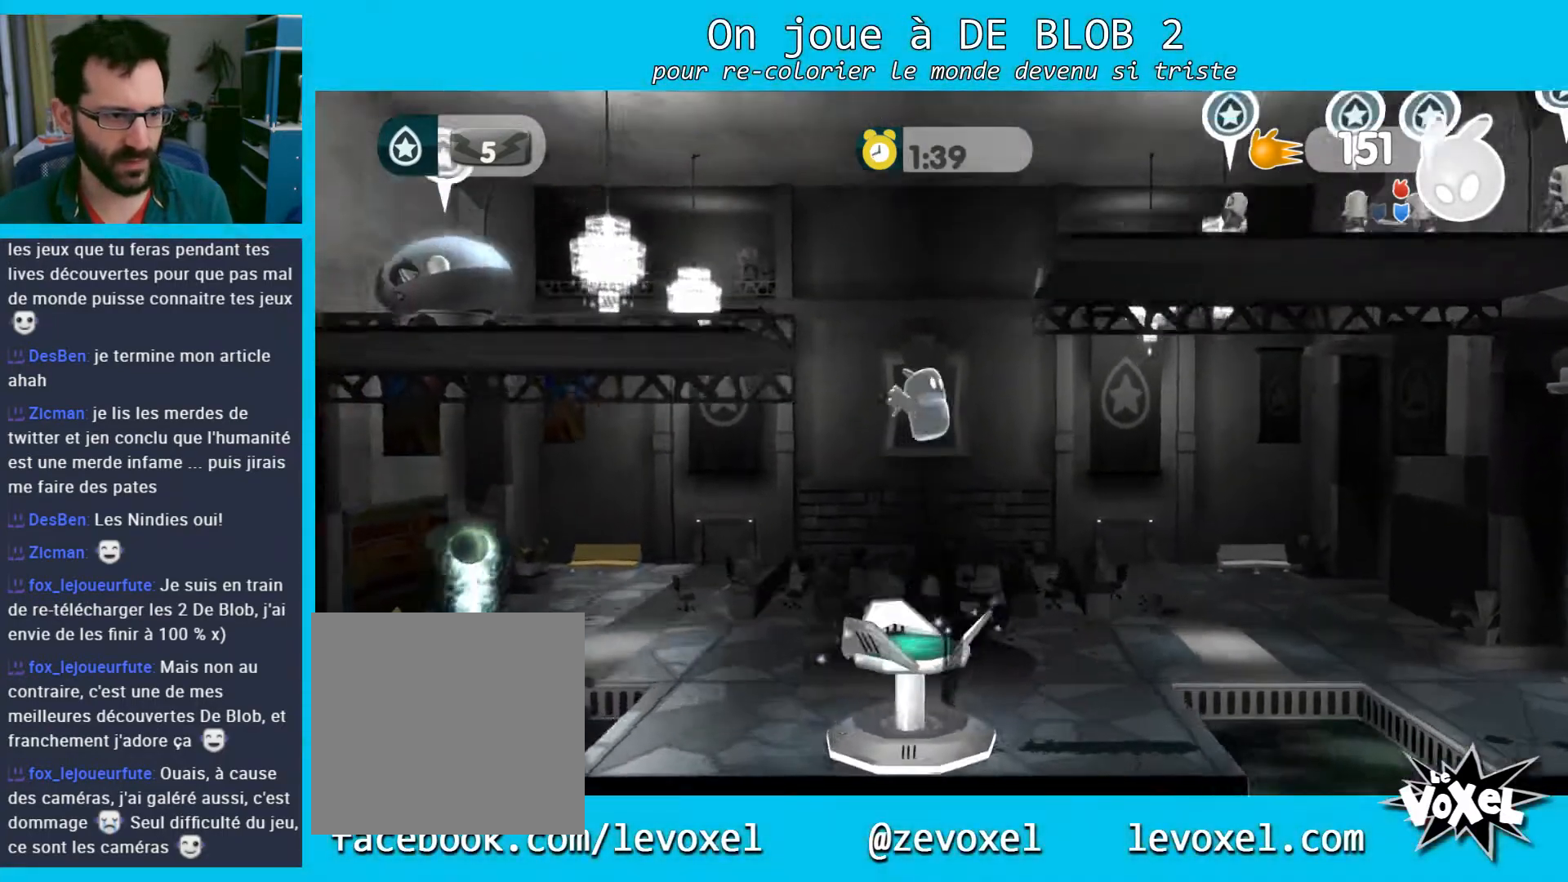
{"buttons": [], "left_stick": "down", "right_stick": "center", "events": [[33, "left_stick", "down-left"], [400, "left_stick", "down"]]}
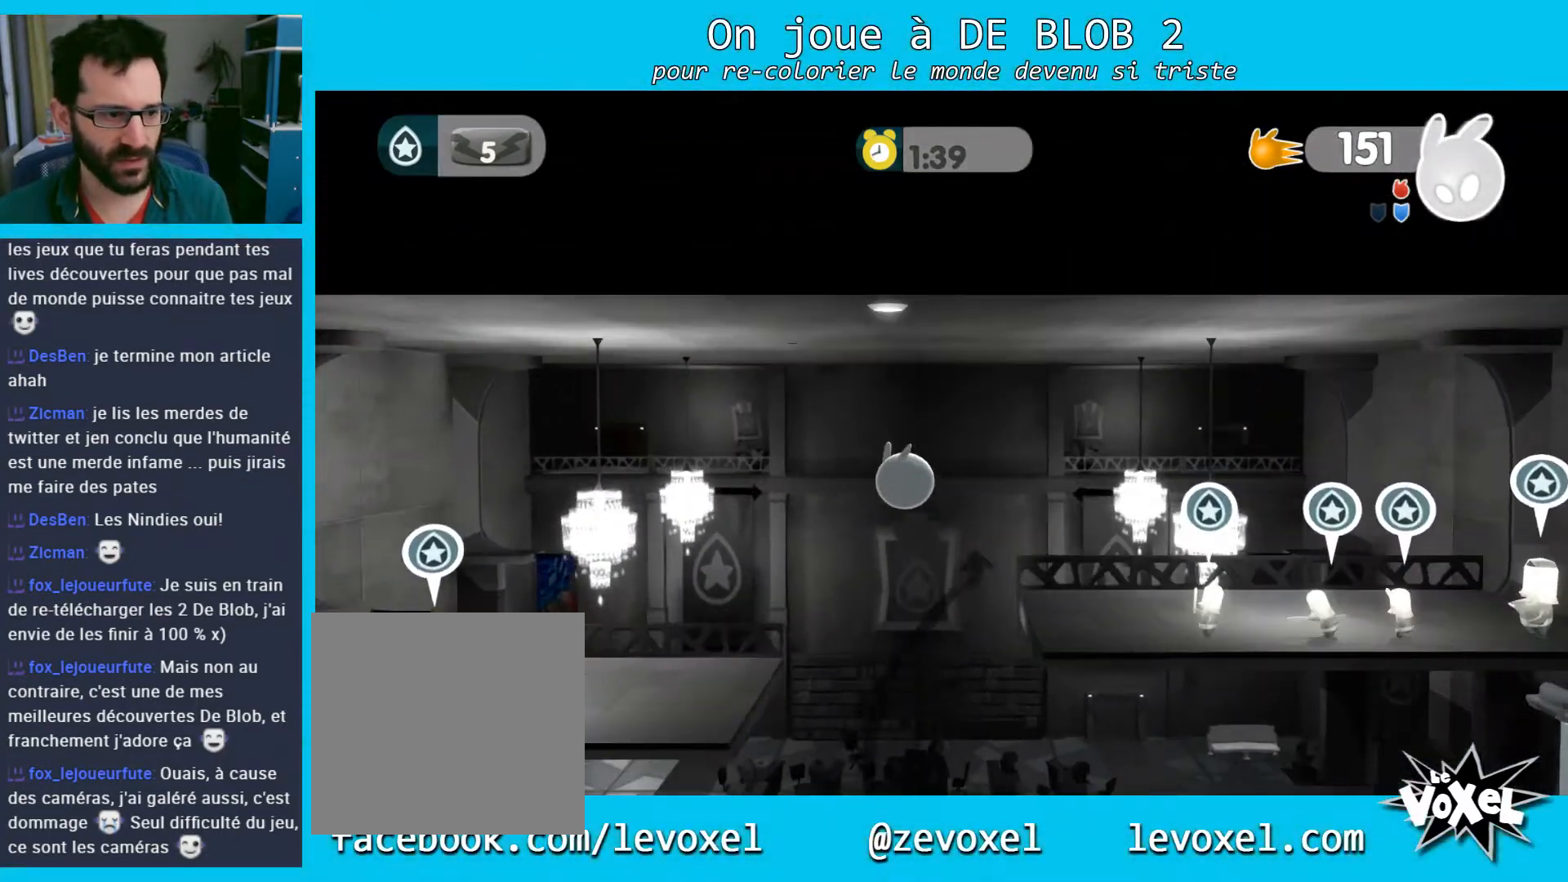
{"buttons": [], "left_stick": "down", "right_stick": "center", "events": []}
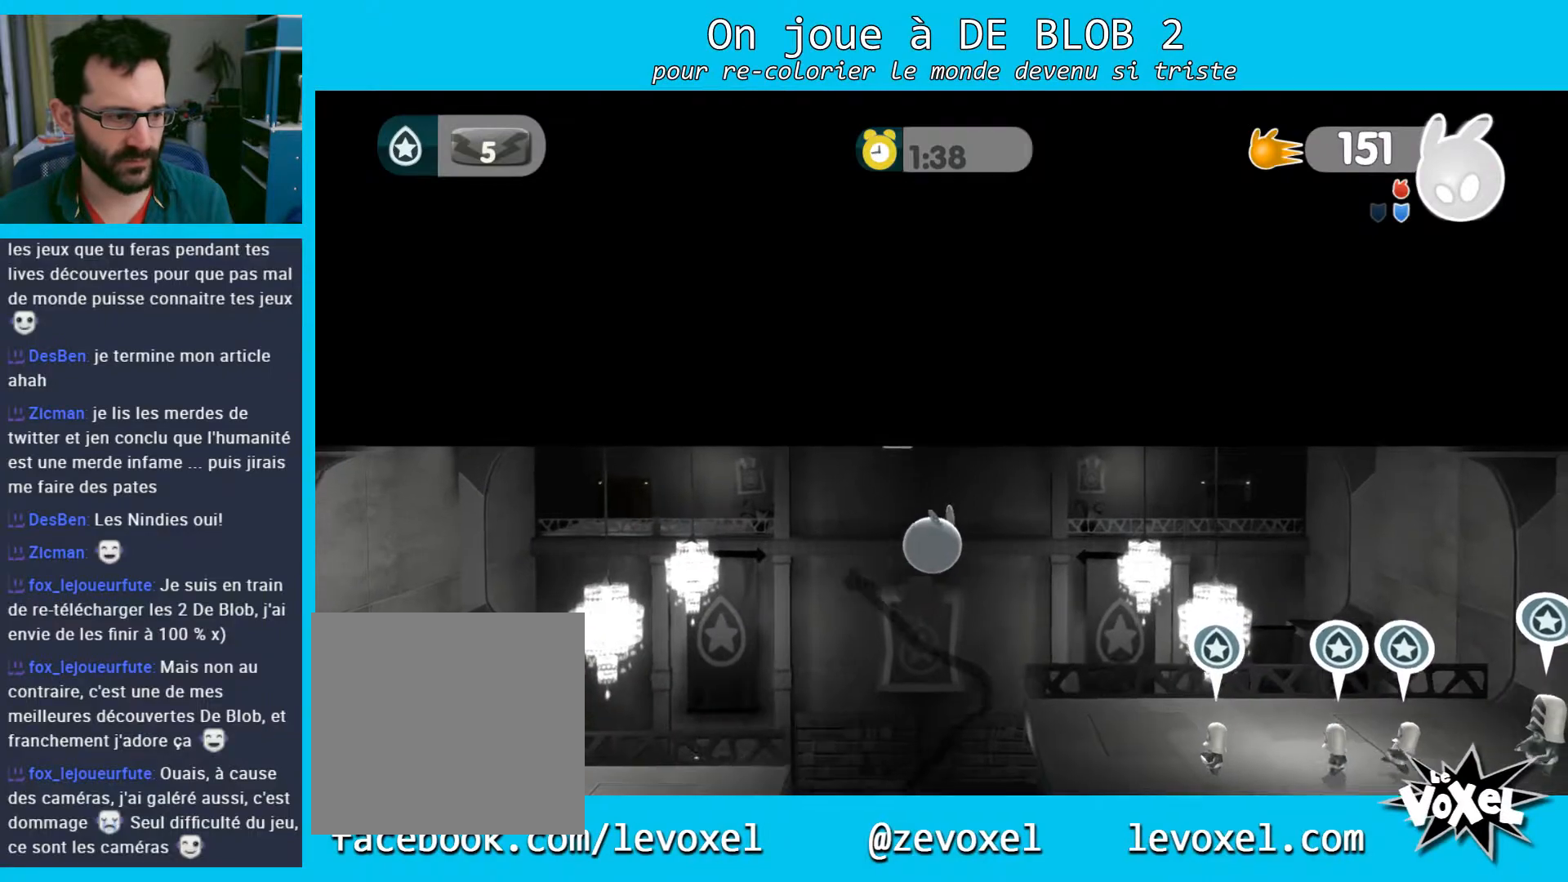
{"buttons": [], "left_stick": "down-left", "right_stick": "center", "events": [[67, "left_stick", "down-left"]]}
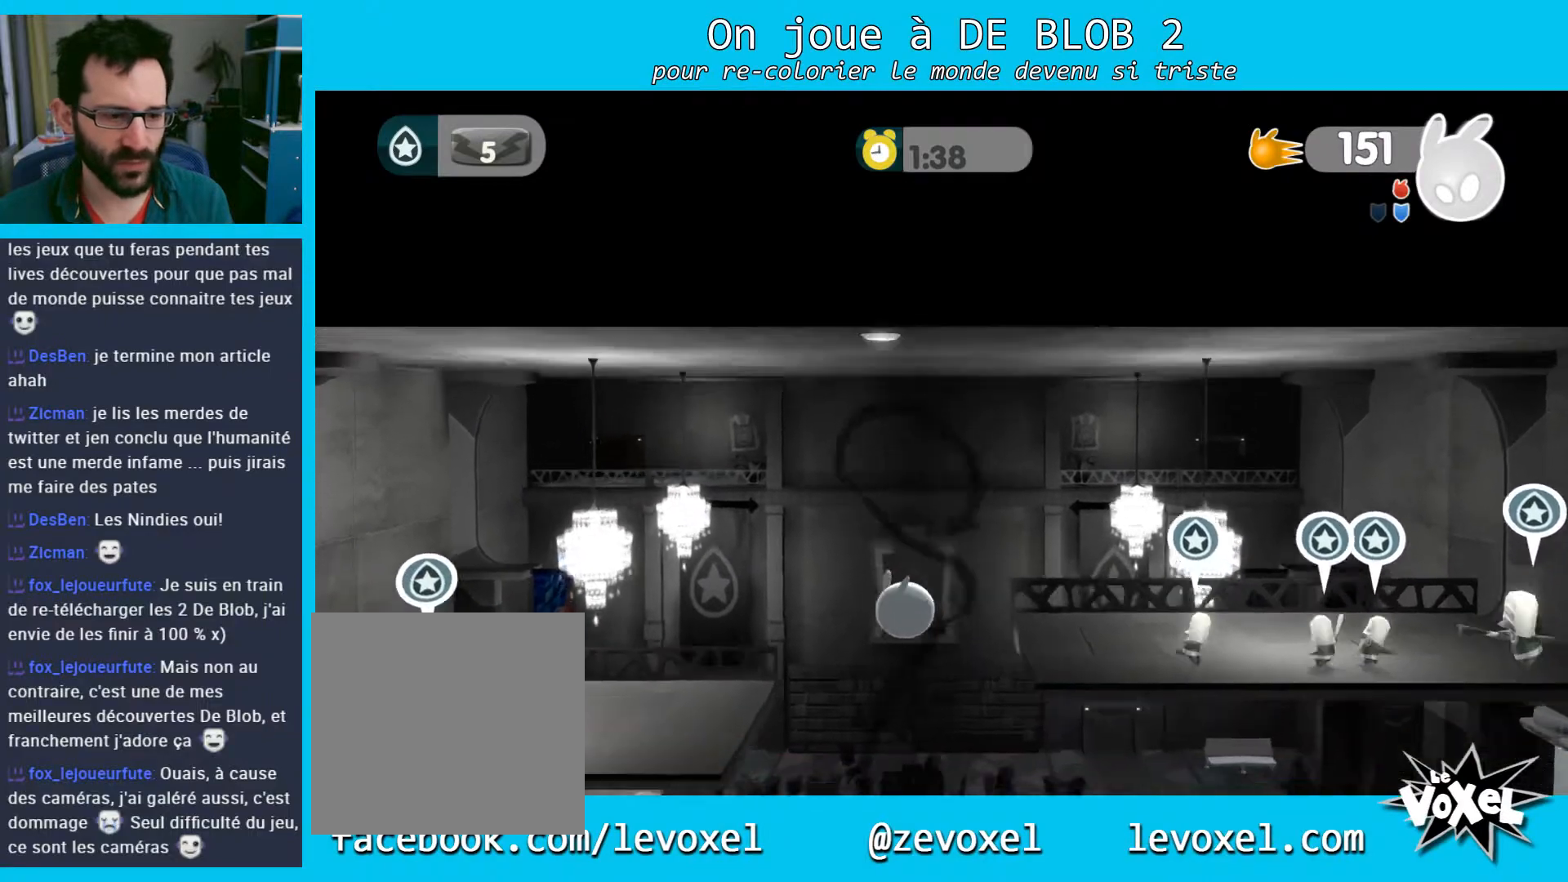
{"buttons": [], "left_stick": "left", "right_stick": "center", "events": [[67, "left_stick", "center"], [200, "left_stick", "left"]]}
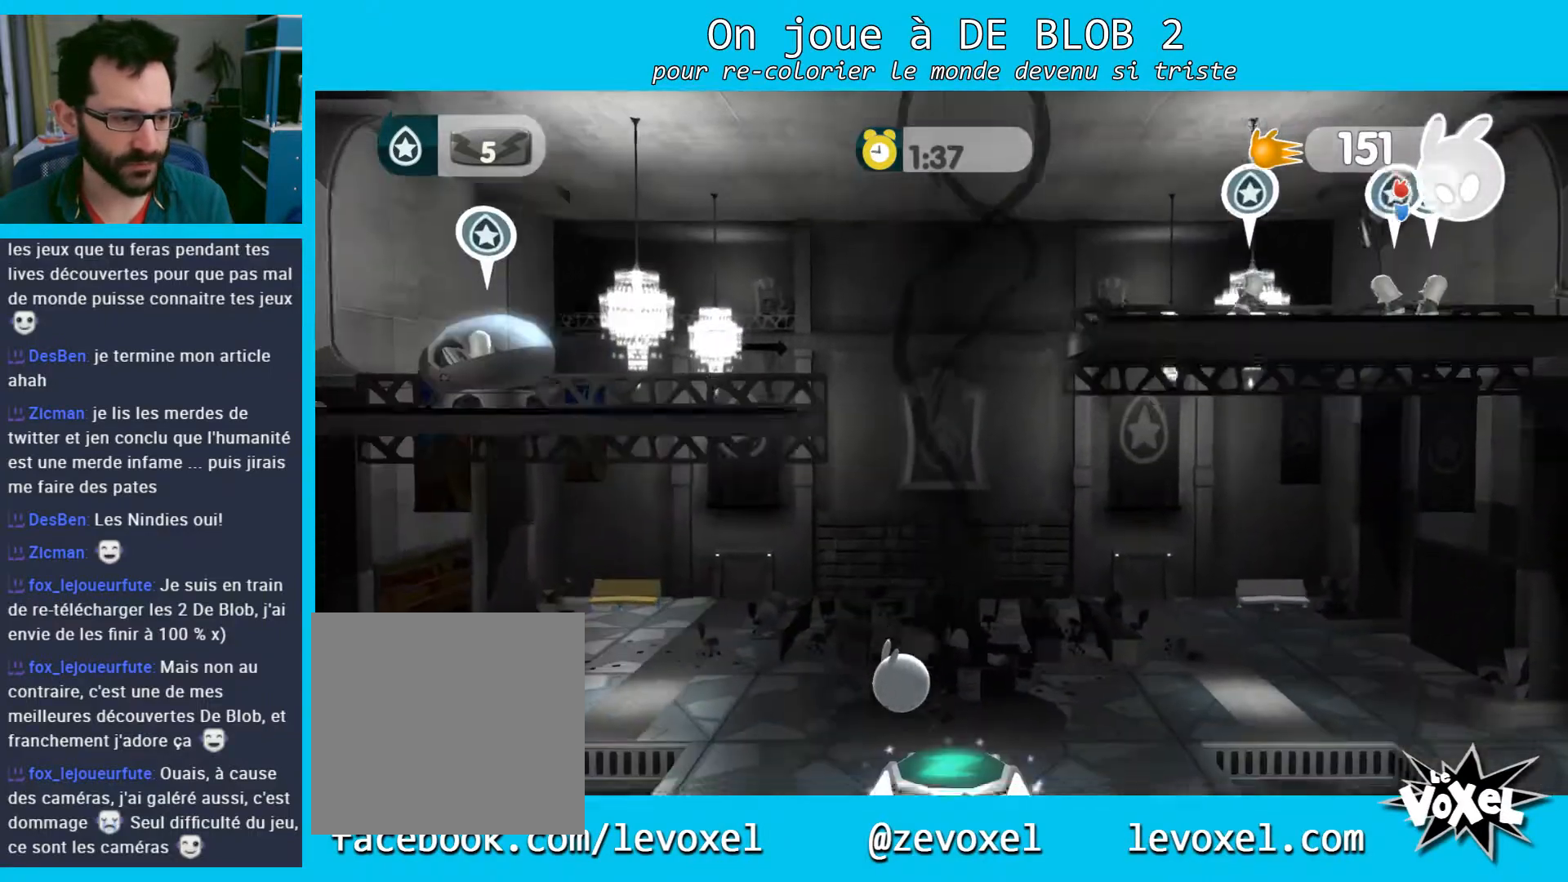
{"buttons": [], "left_stick": "down-left", "right_stick": "center", "events": [[267, "left_stick", "down-right"], [433, "left_stick", "down-left"]]}
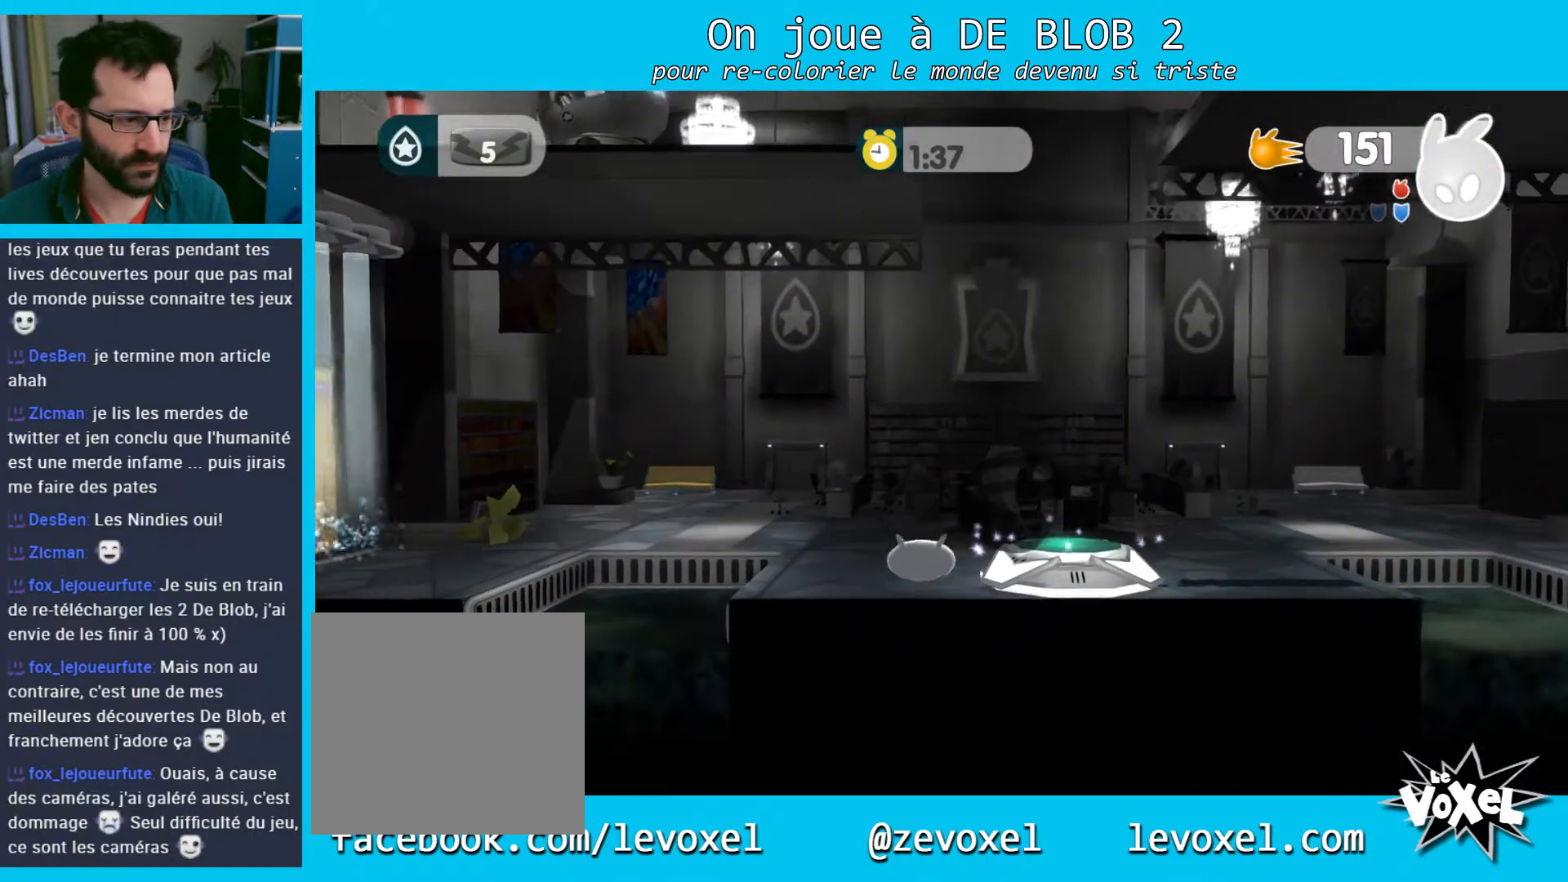
{"buttons": ["A"], "left_stick": "left", "right_stick": "center", "events": [[100, "left_stick", "left"], [500, "A", "down"]]}
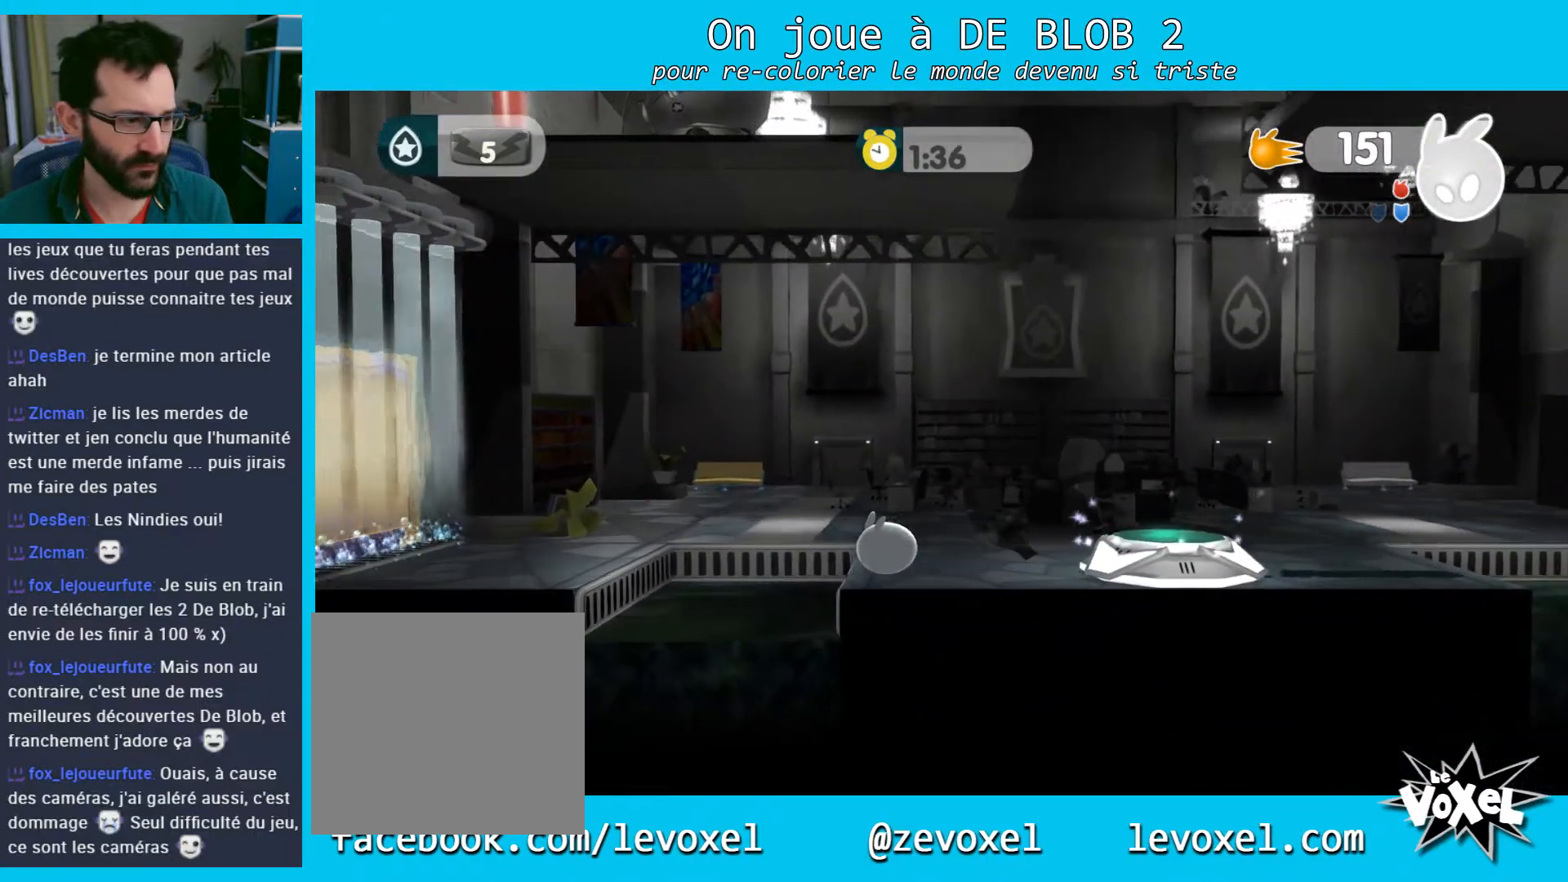
{"buttons": ["A"], "left_stick": "left", "right_stick": "center", "events": []}
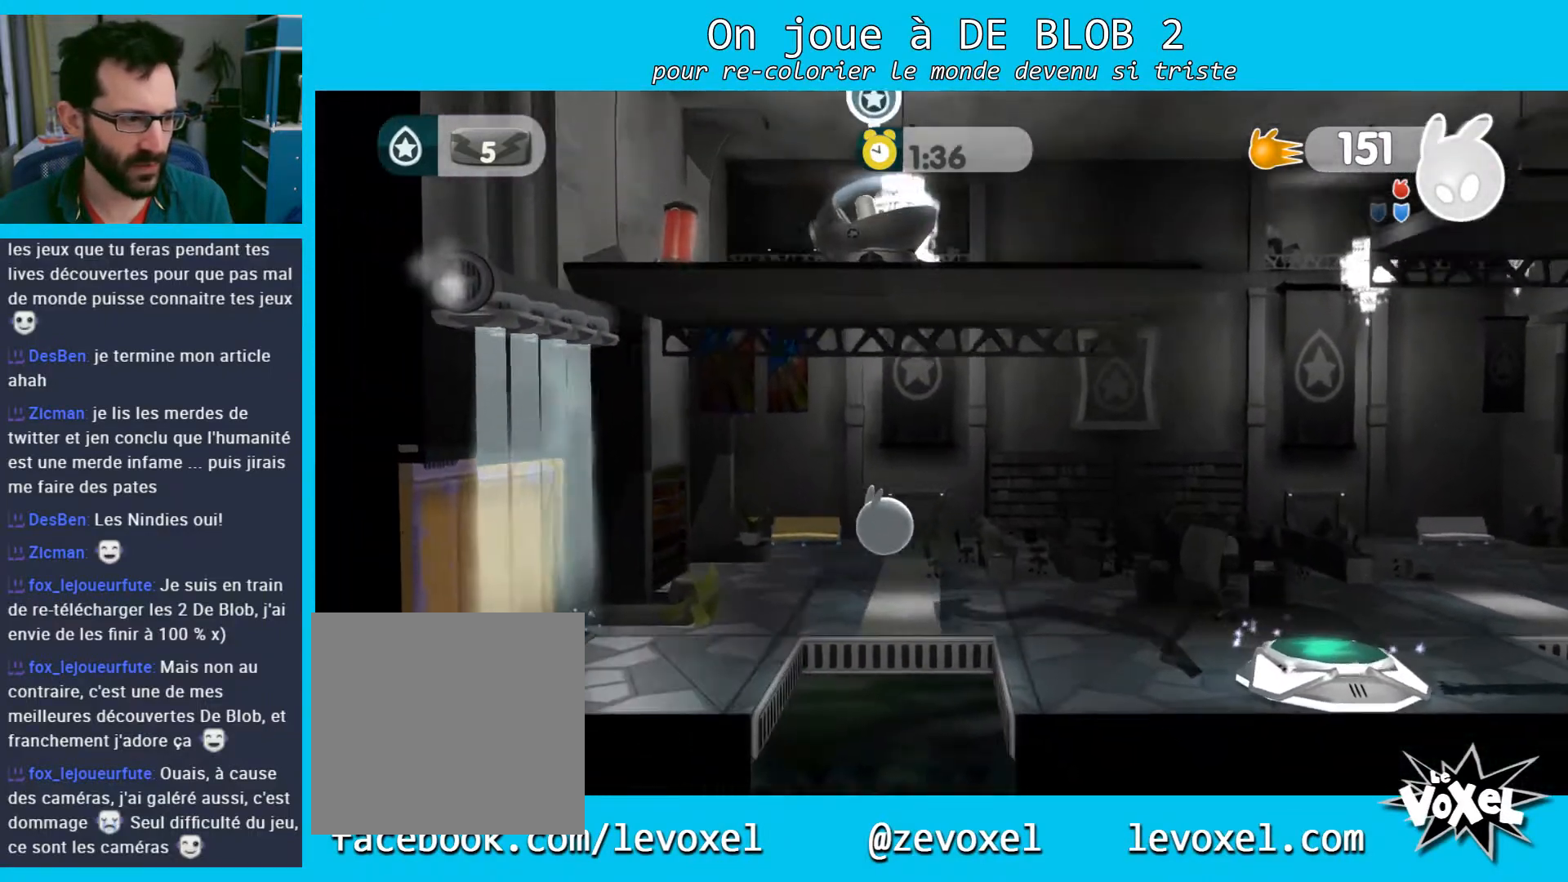
{"buttons": [], "left_stick": "left", "right_stick": "center", "events": [[500, "A", "up"]]}
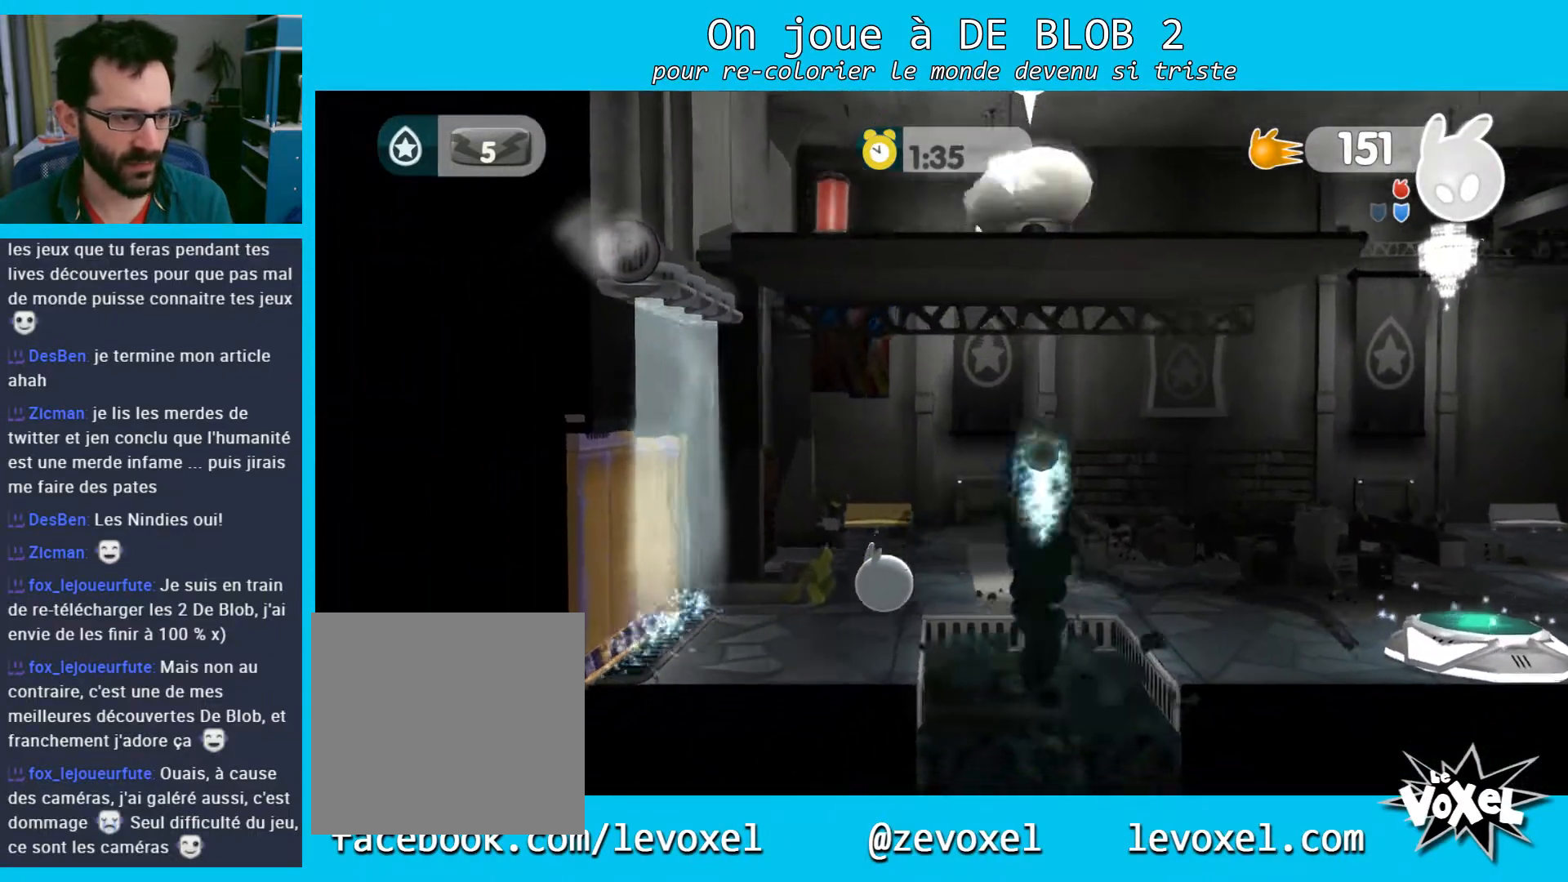
{"buttons": [], "left_stick": "right", "right_stick": "center", "events": [[67, "left_stick", "up-right"], [233, "left_stick", "right"], [367, "A", "down"], [467, "A", "up"]]}
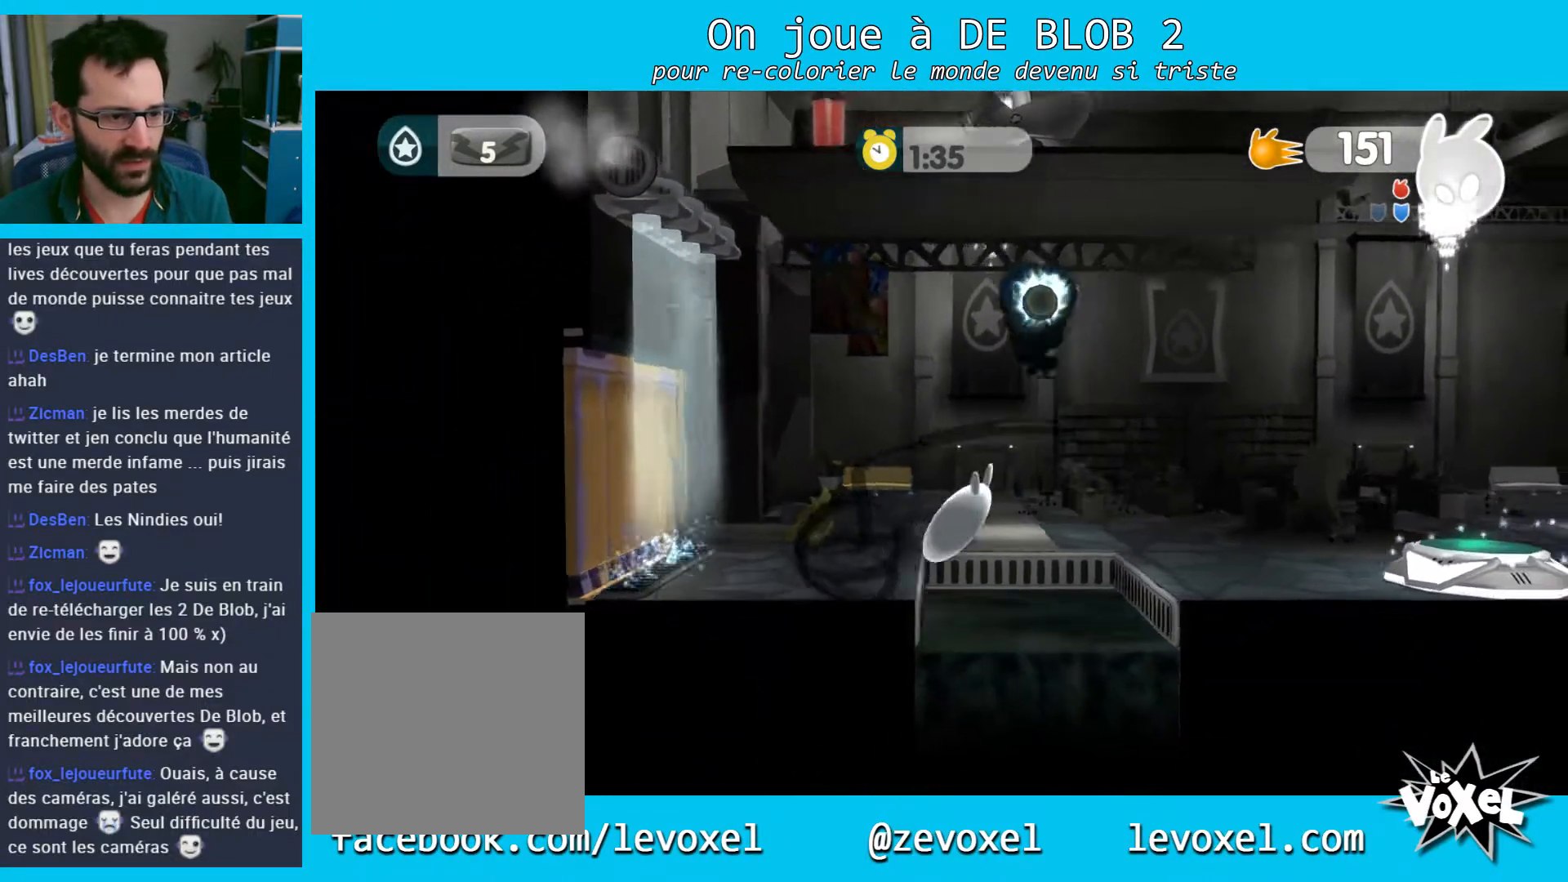
{"buttons": [], "left_stick": "right", "right_stick": "center", "events": []}
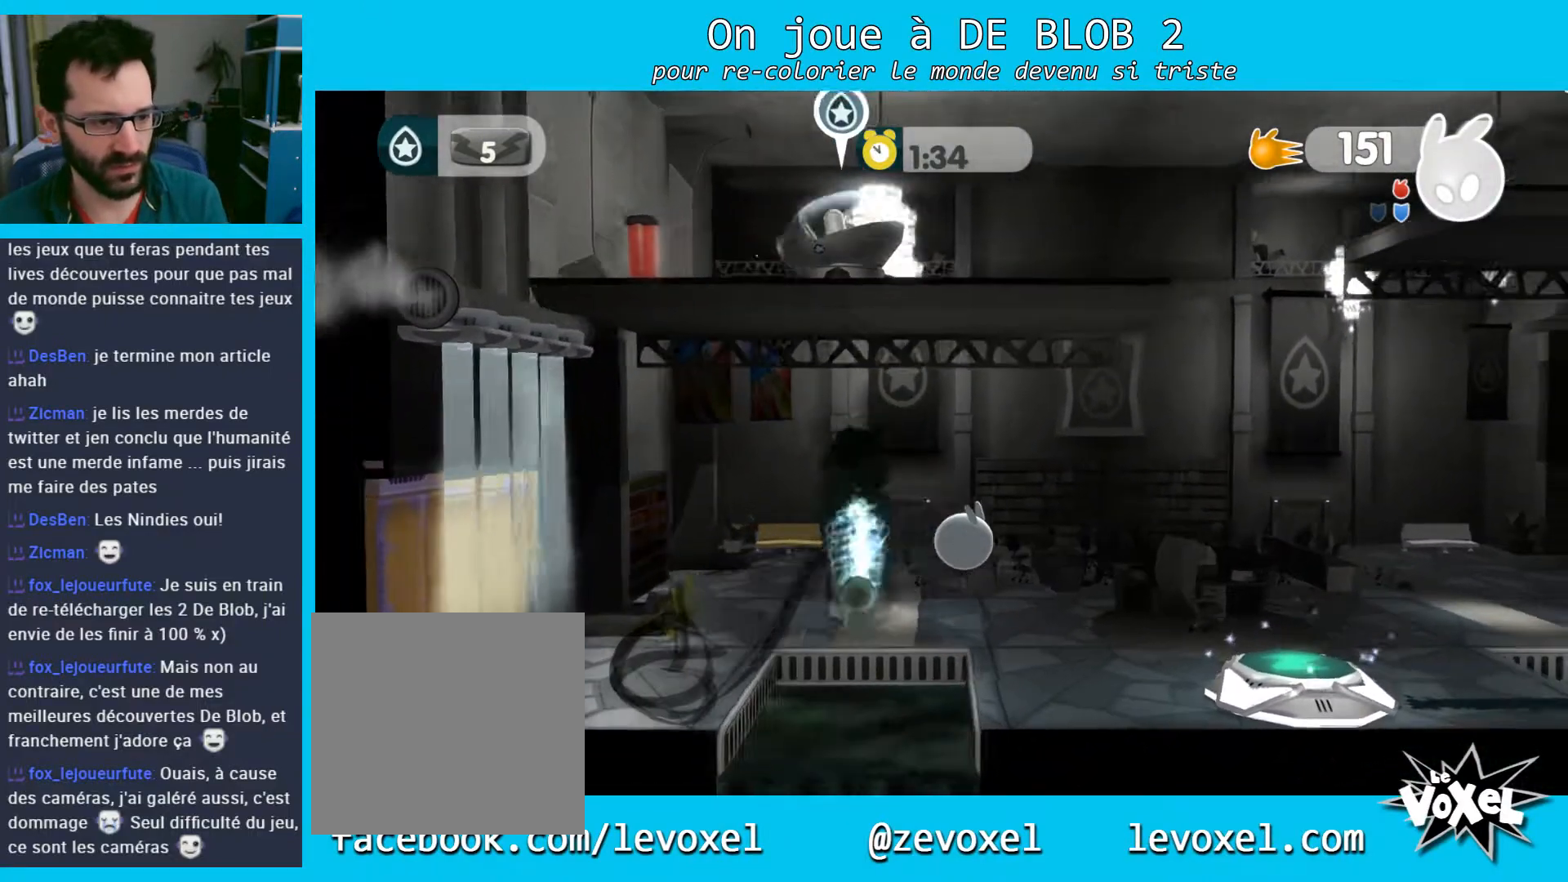
{"buttons": ["A", "L2"], "left_stick": "down-right", "right_stick": "center", "events": [[267, "L2", "down"], [300, "A", "down"], [367, "A", "up"], [433, "A", "down"], [433, "left_stick", "down-right"]]}
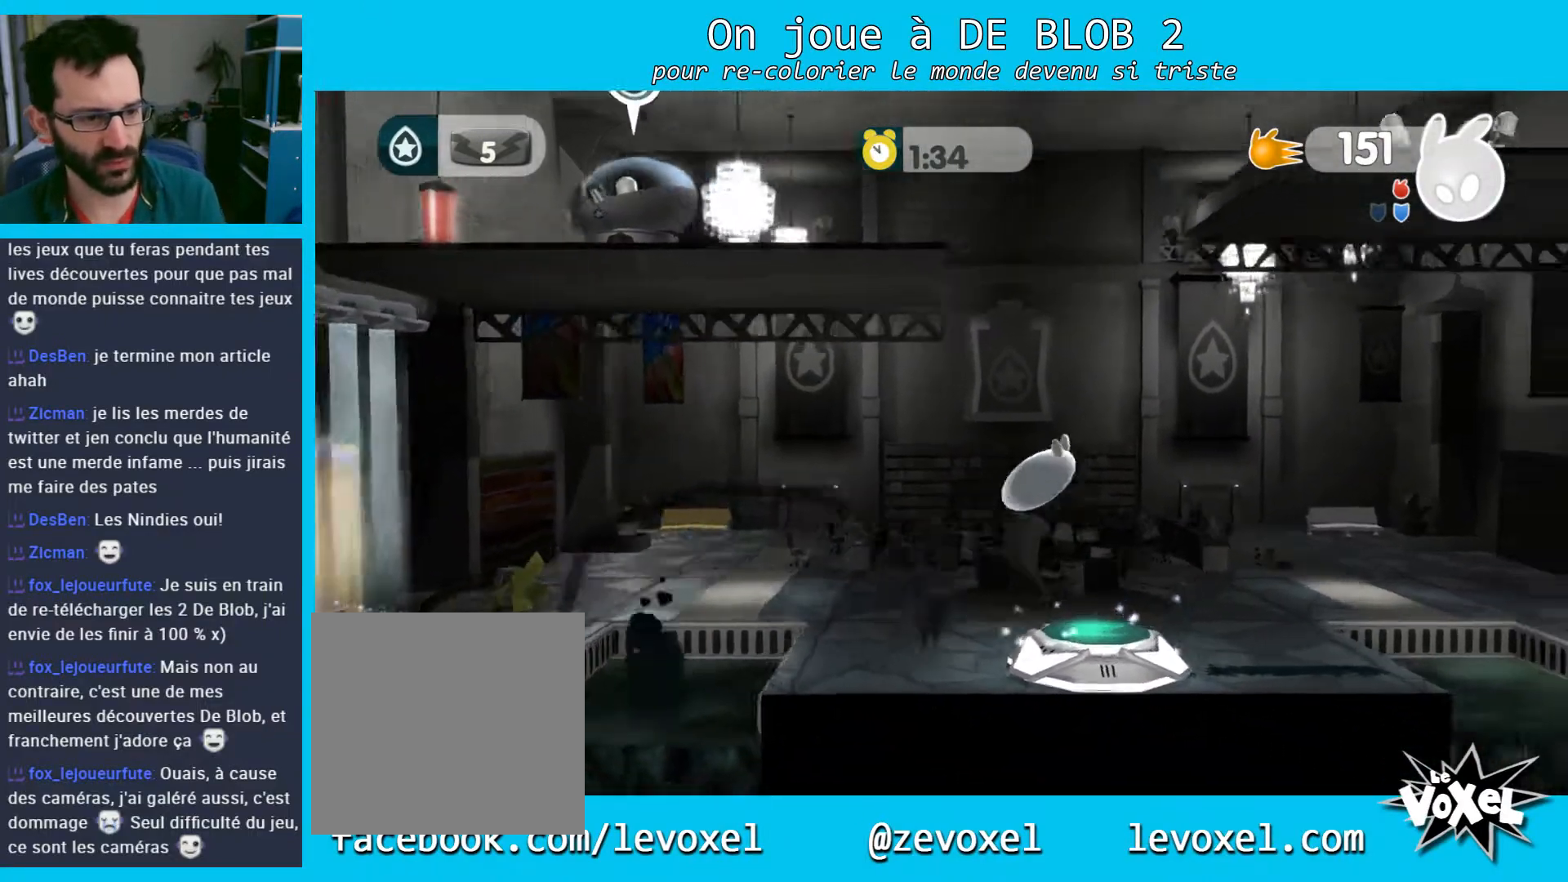
{"buttons": [], "left_stick": "left", "right_stick": "center", "events": [[33, "A", "up"], [233, "L2", "up"], [233, "left_stick", "left"]]}
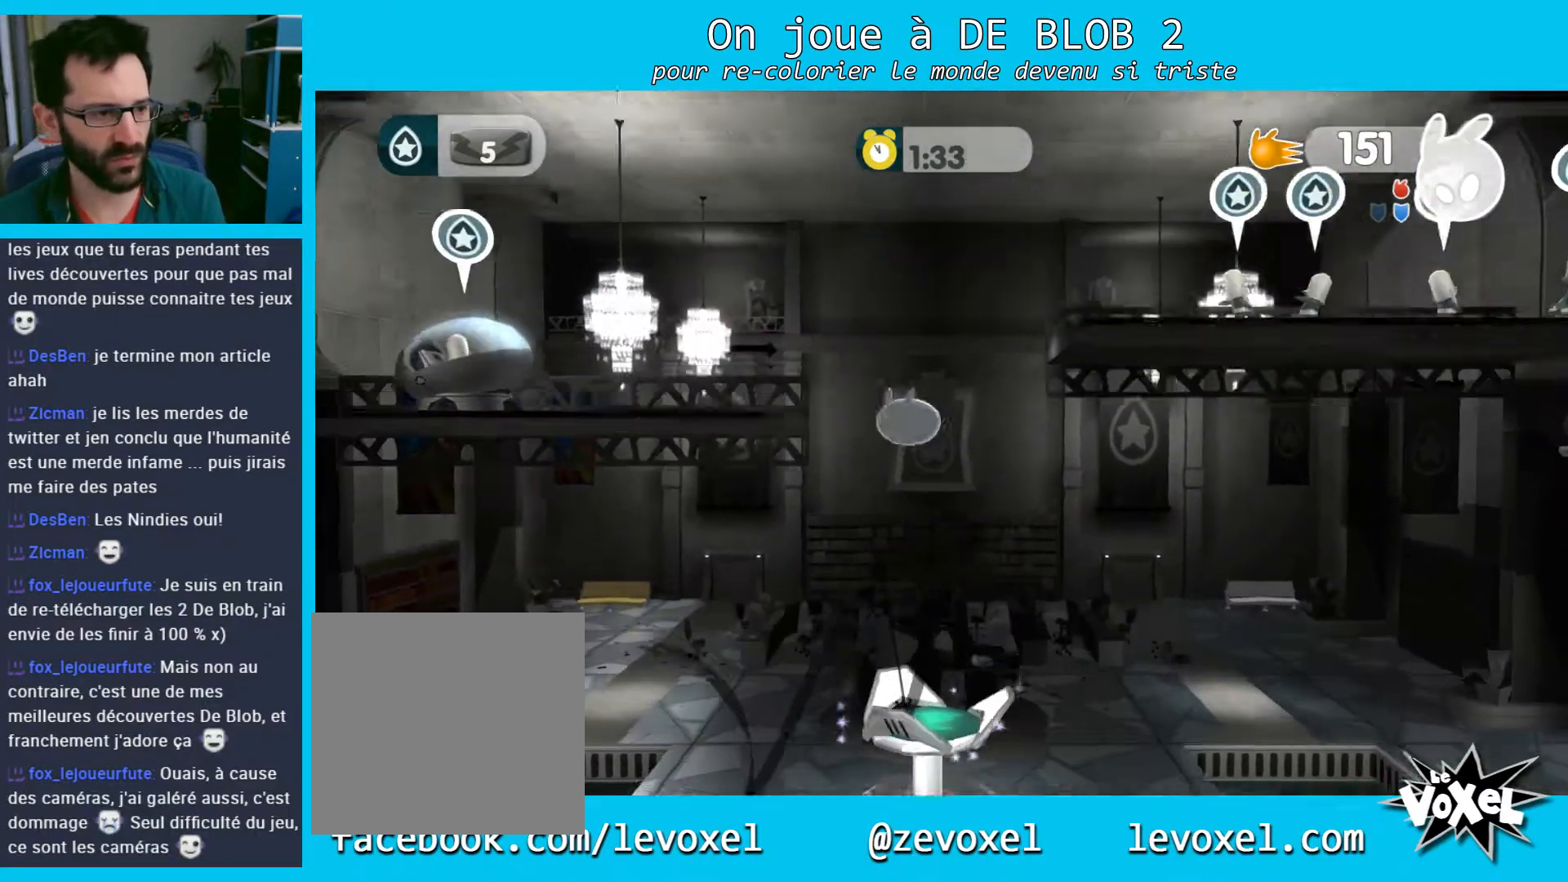
{"buttons": [], "left_stick": "left", "right_stick": "center", "events": []}
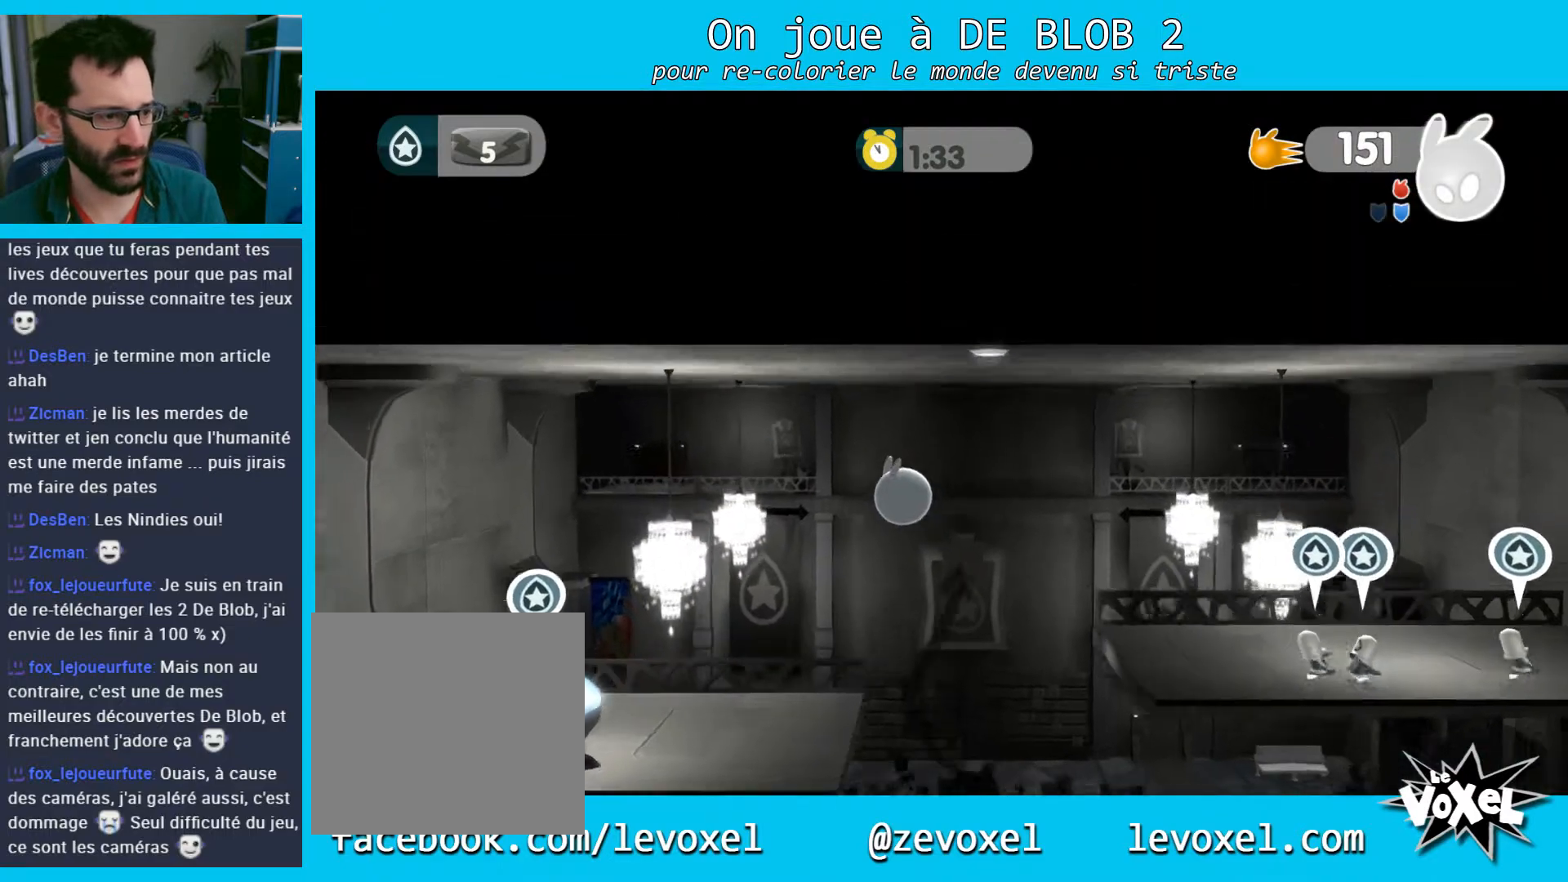
{"buttons": [], "left_stick": "left", "right_stick": "center", "events": [[233, "left_stick", "down-right"], [367, "left_stick", "left"]]}
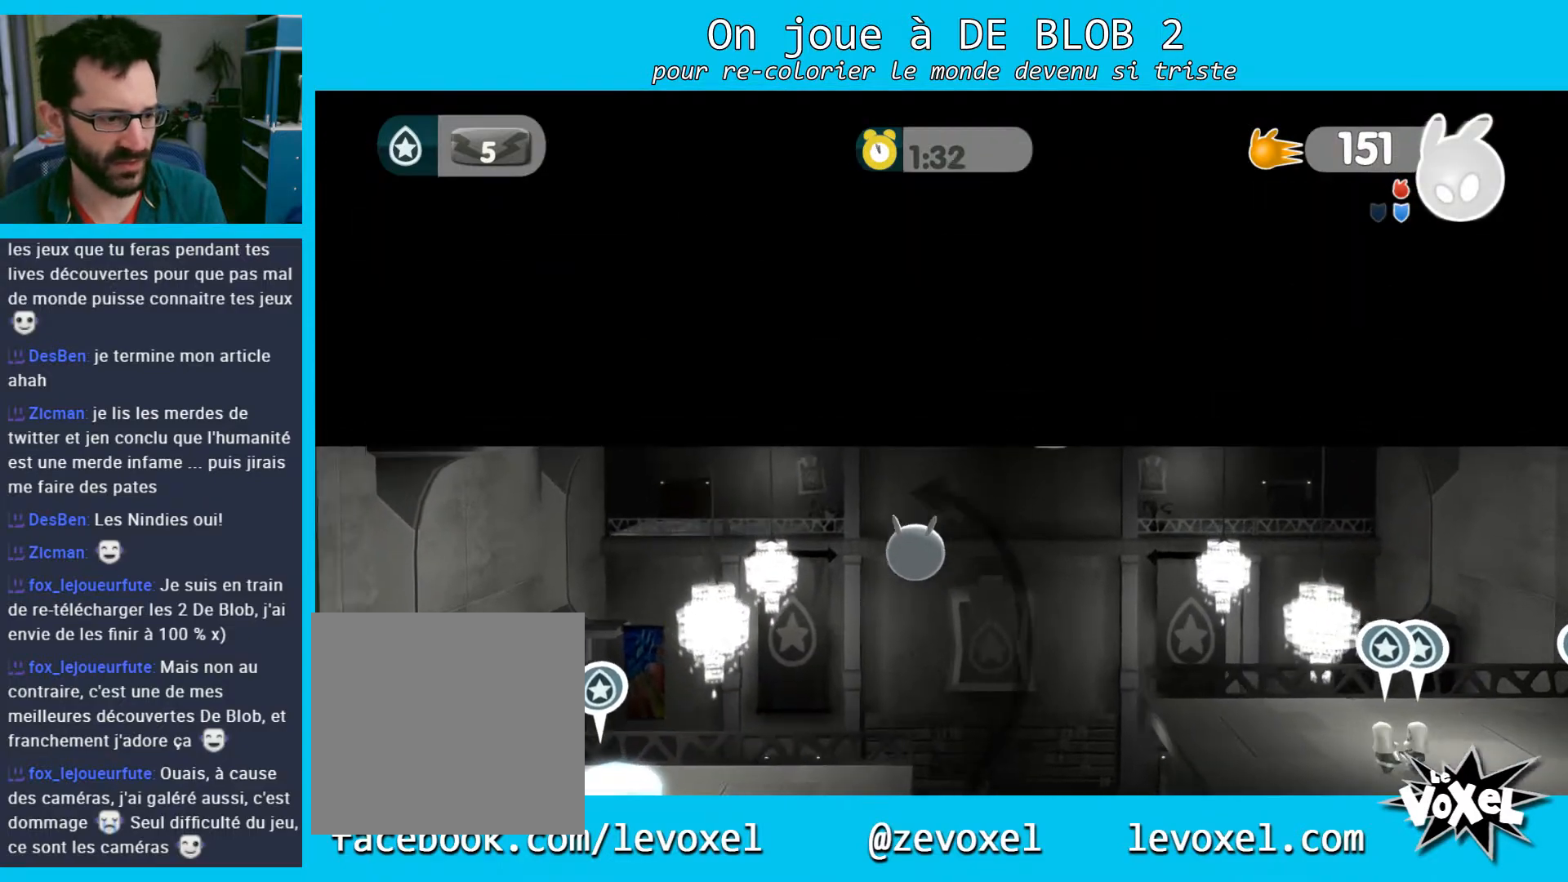
{"buttons": [], "left_stick": "left", "right_stick": "center", "events": [[267, "left_stick", "center"], [400, "left_stick", "left"]]}
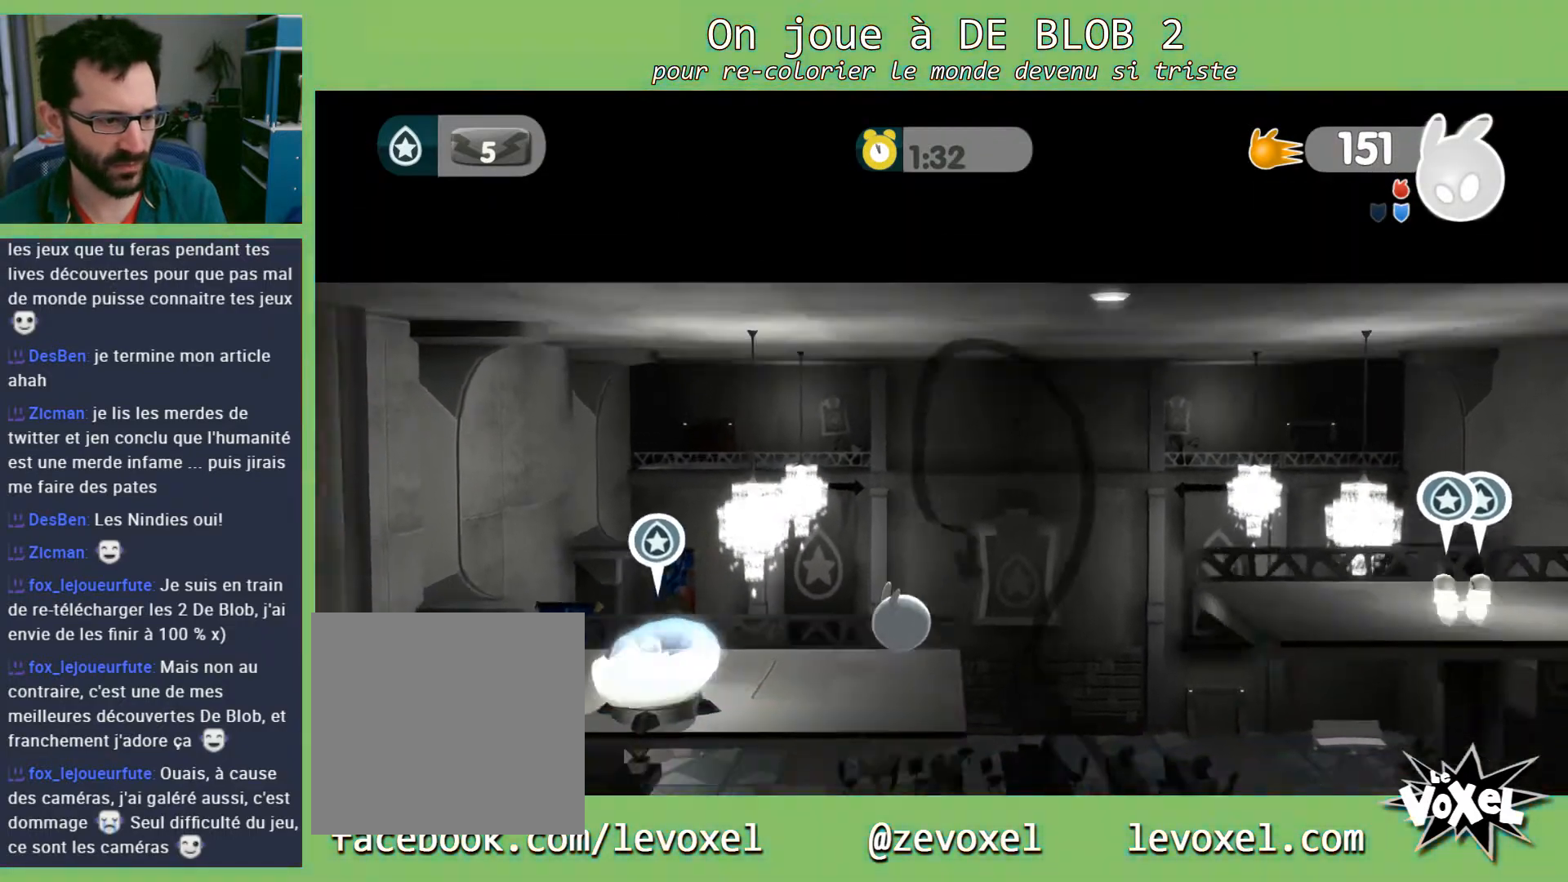
{"buttons": ["A", "L2"], "left_stick": "left", "right_stick": "center", "events": [[167, "A", "down"], [400, "A", "up"], [400, "L2", "down"], [467, "A", "down"]]}
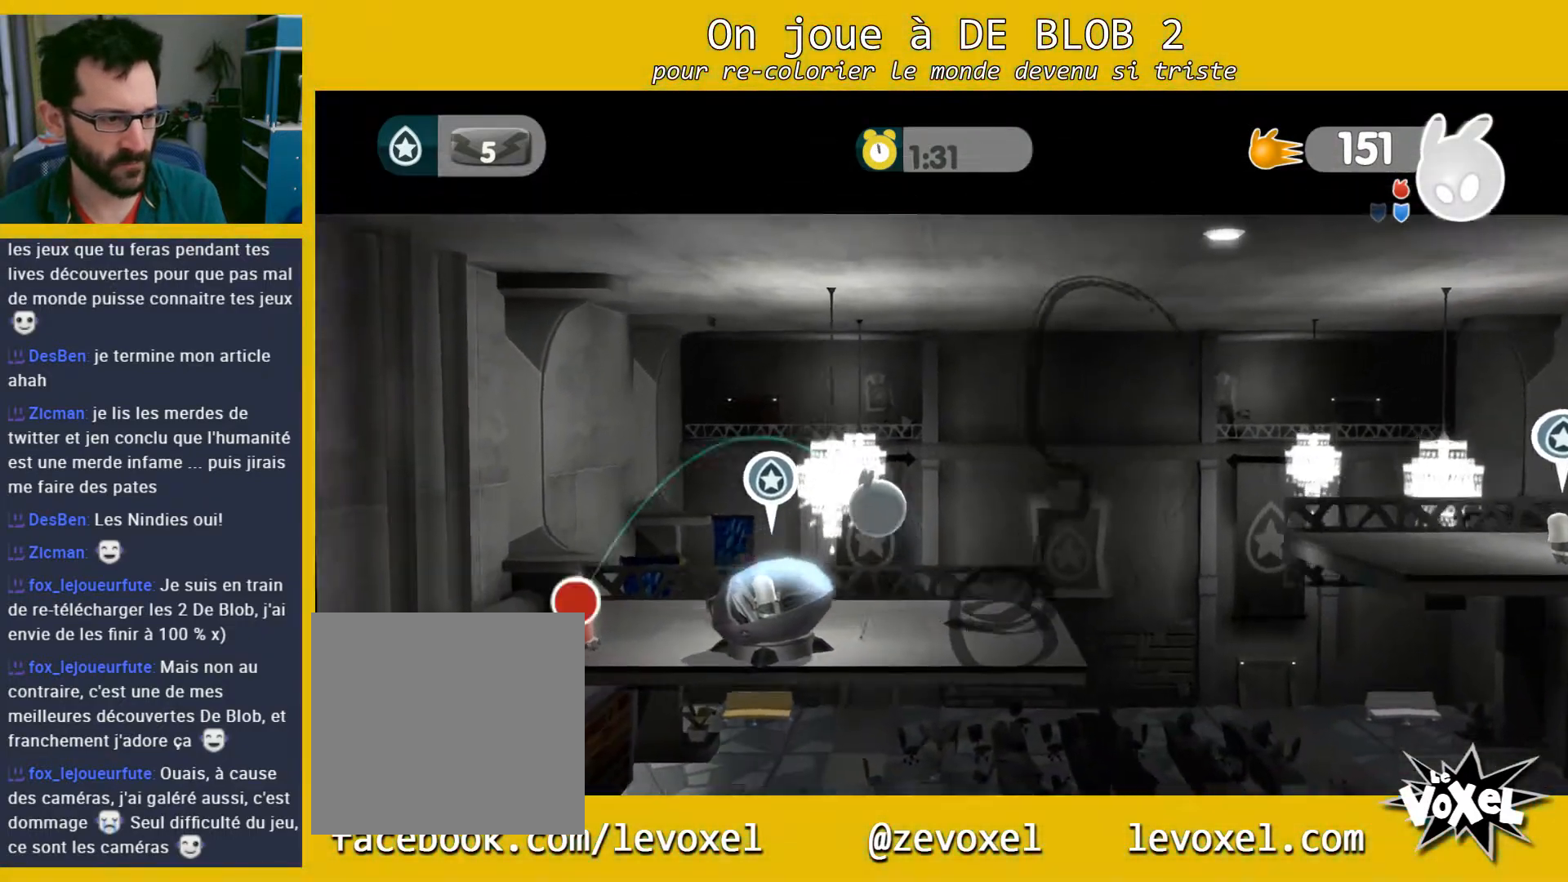
{"buttons": ["L2"], "left_stick": "right", "right_stick": "center", "events": [[33, "A", "up"], [67, "A", "down"], [133, "A", "up"], [200, "A", "down"], [333, "A", "up"], [367, "left_stick", "down-right"], [400, "A", "down"], [467, "A", "up"], [467, "left_stick", "right"]]}
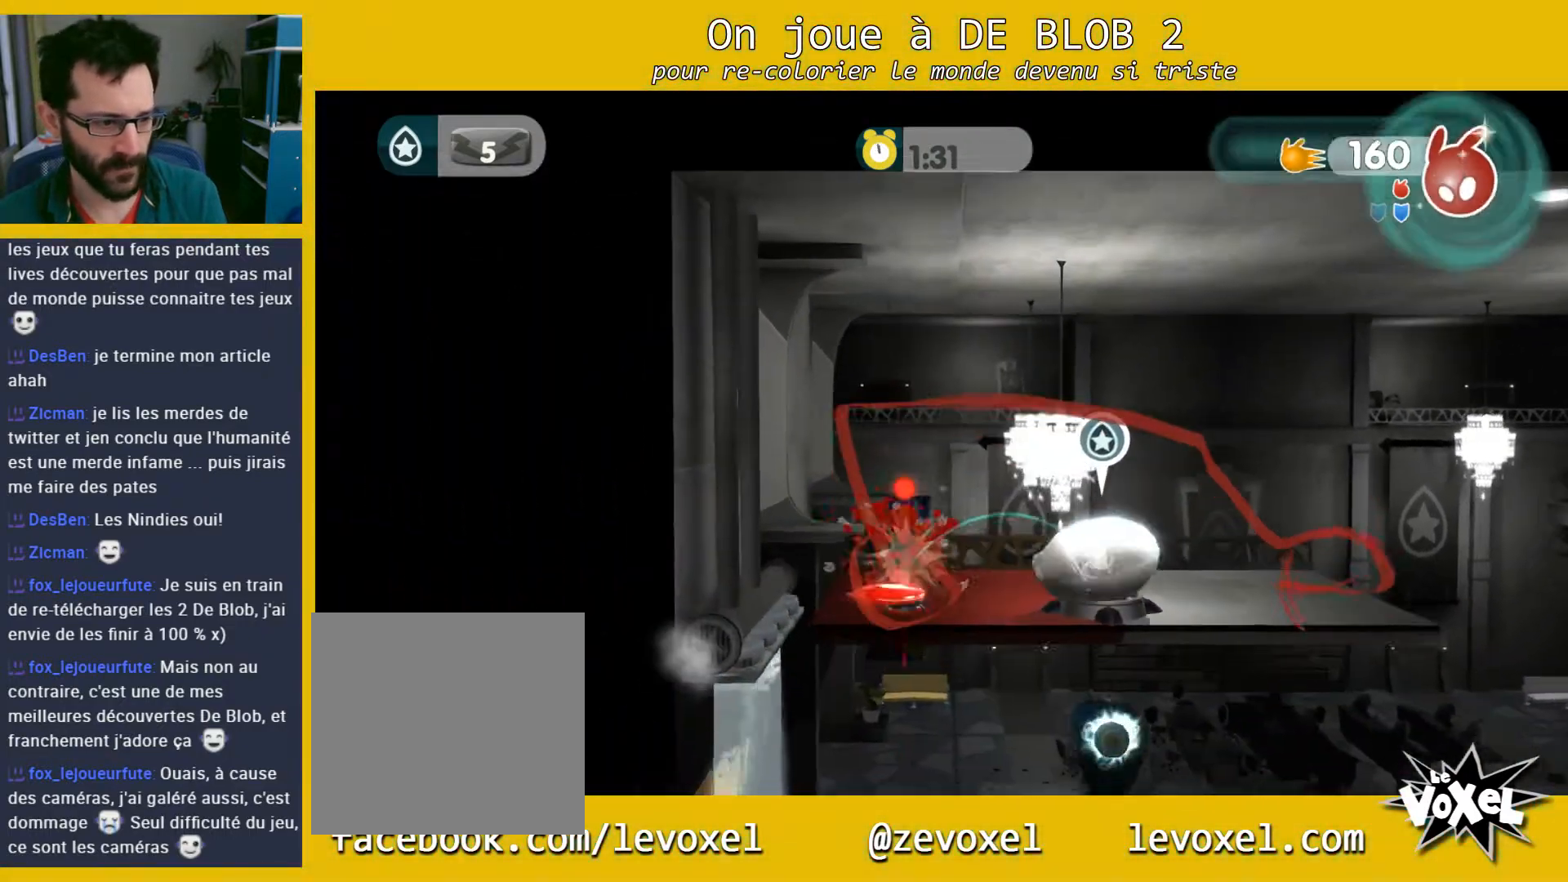
{"buttons": ["L2"], "left_stick": "down-left", "right_stick": "center", "events": [[33, "A", "down"], [100, "A", "up"], [133, "A", "down"], [133, "left_stick", "down-right"], [233, "A", "up"], [233, "left_stick", "down-left"], [300, "A", "down"], [400, "A", "up"]]}
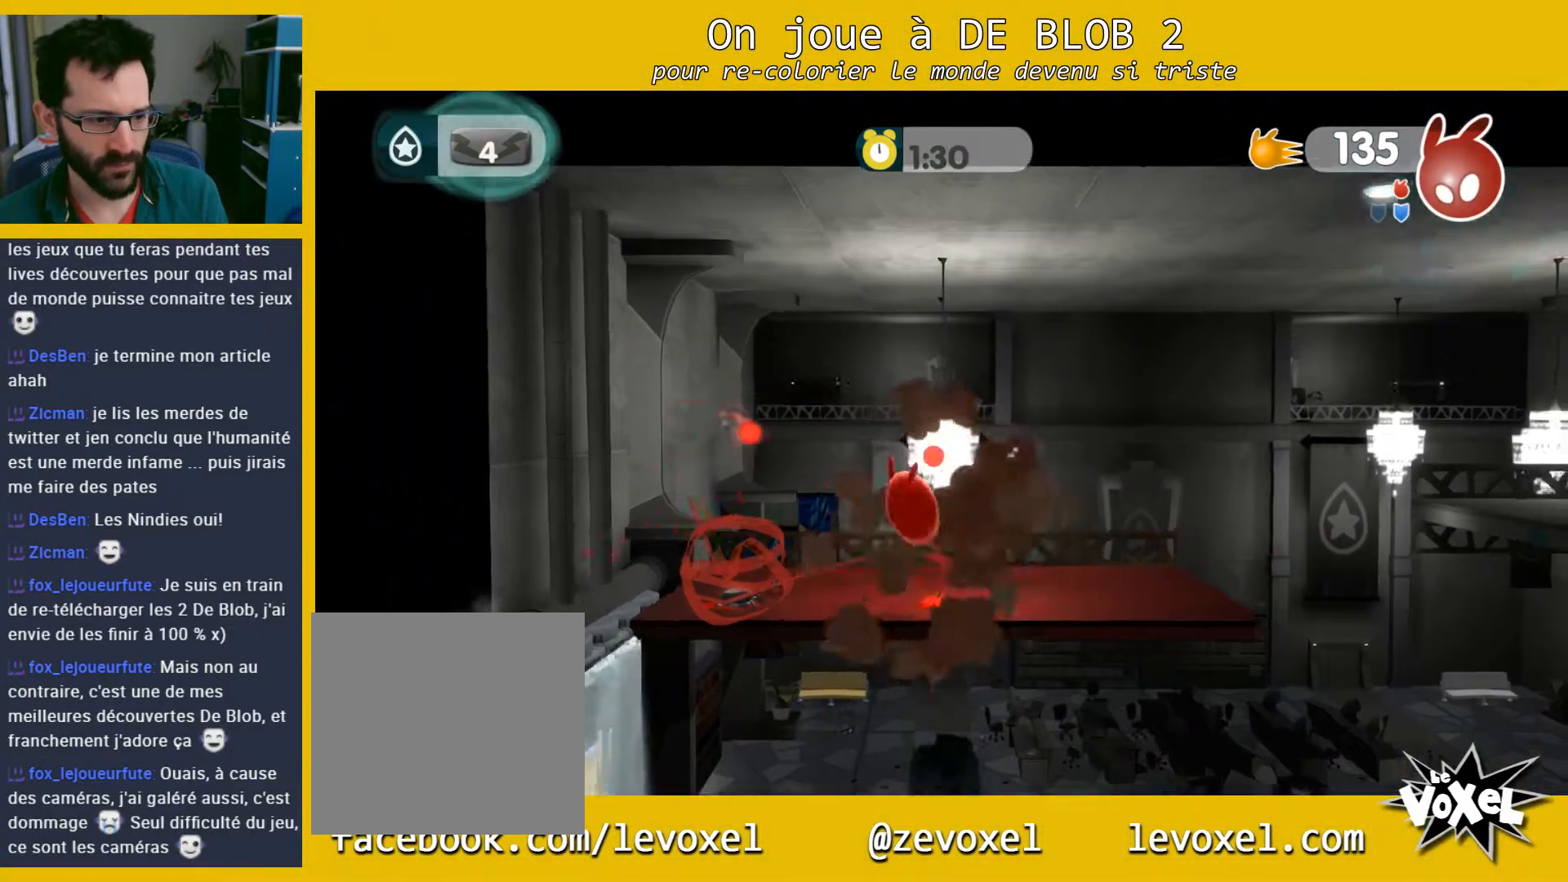
{"buttons": [], "left_stick": "right", "right_stick": "center", "events": [[33, "L2", "up"], [67, "left_stick", "center"], [300, "left_stick", "right"]]}
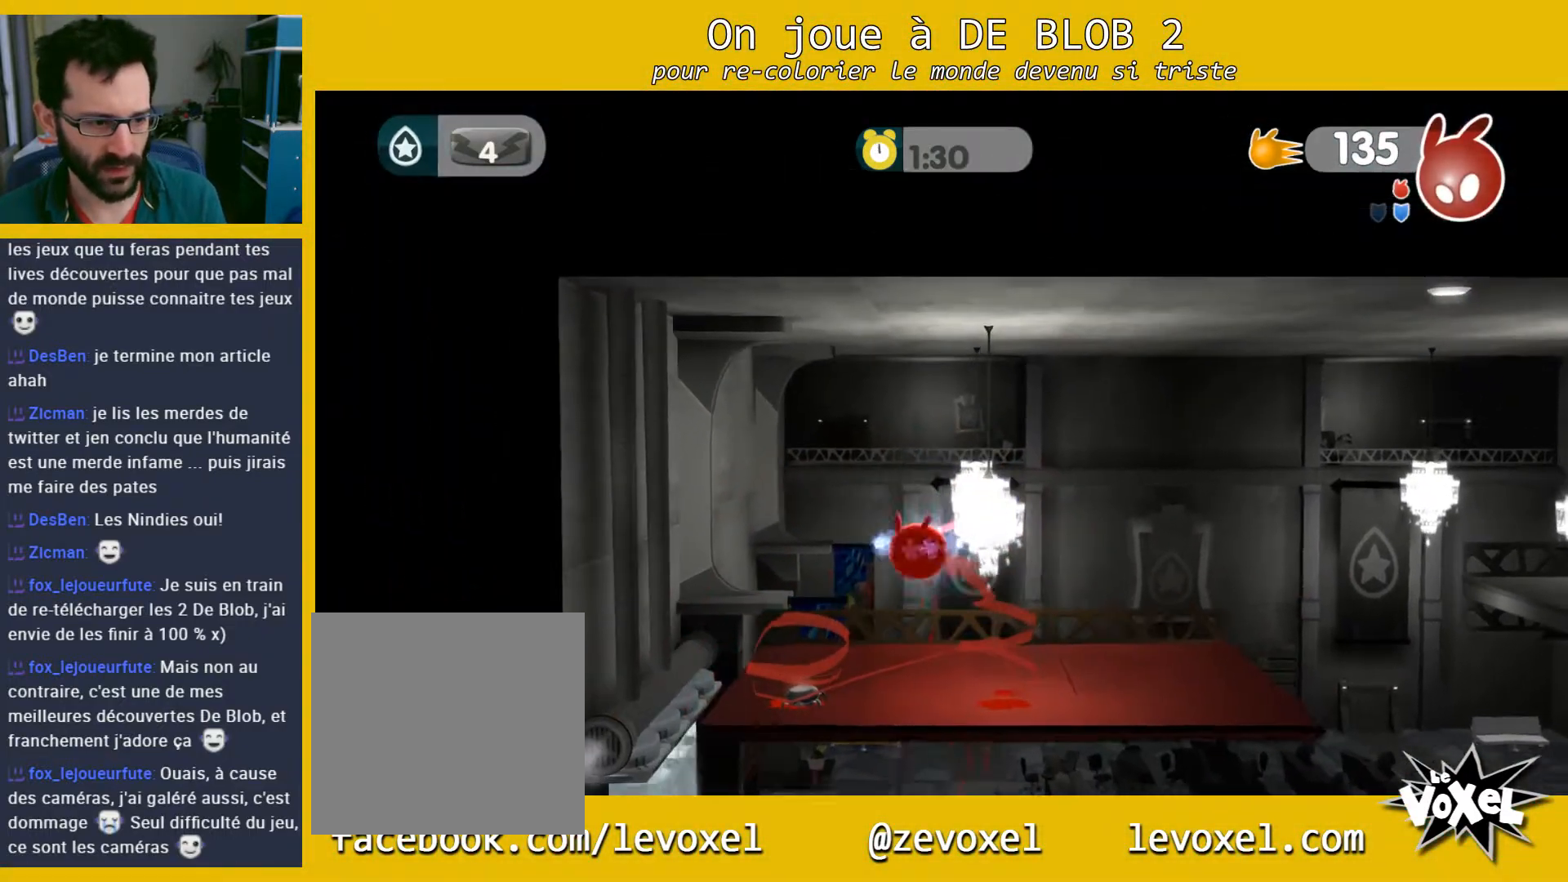
{"buttons": [], "left_stick": "right", "right_stick": "center", "events": []}
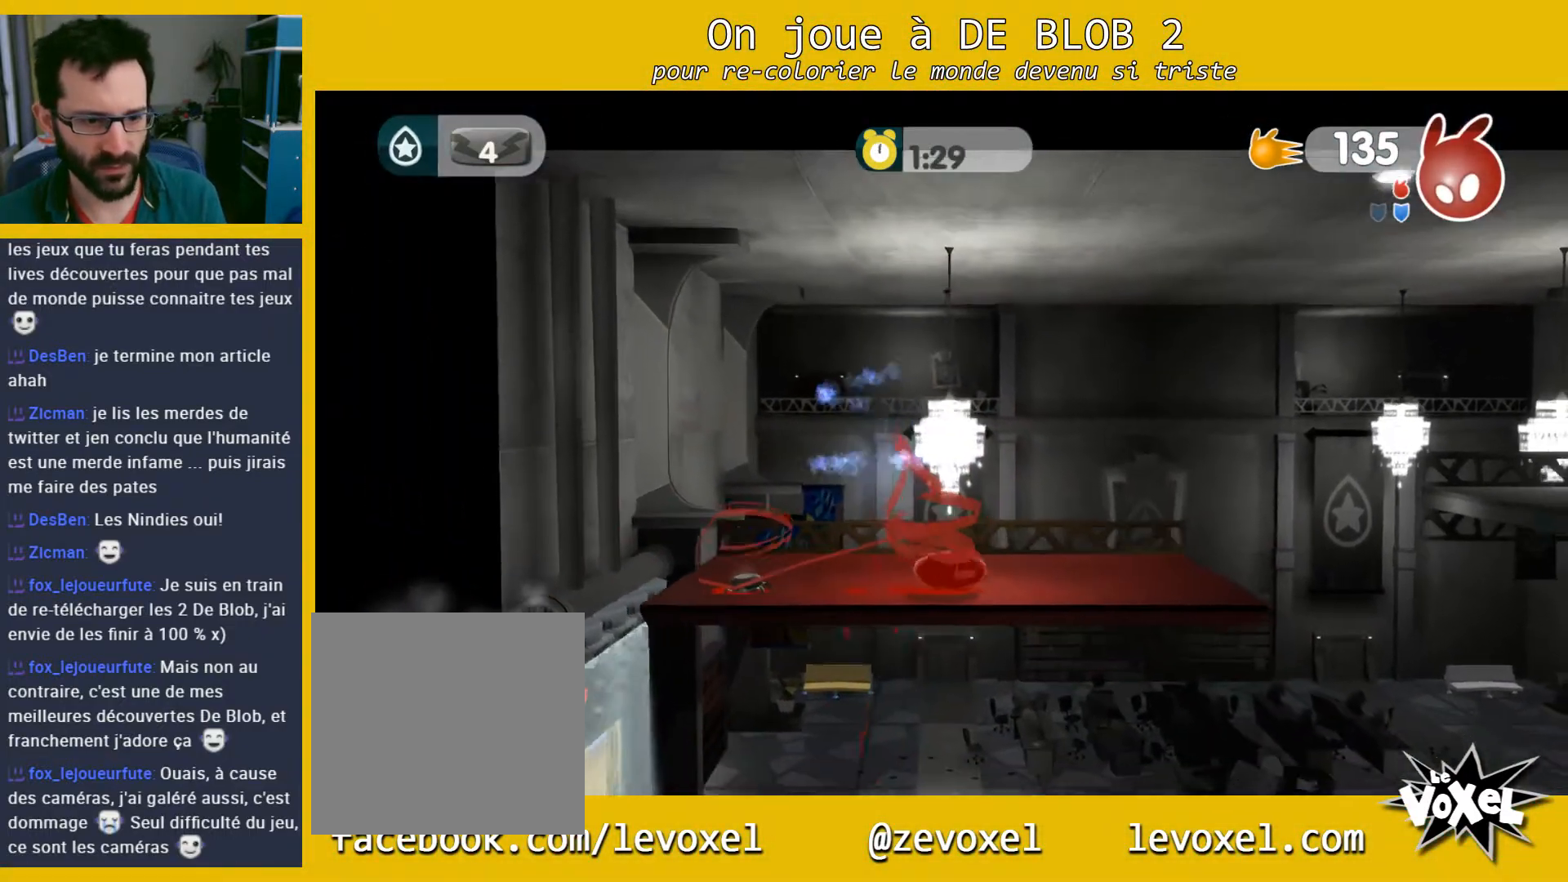
{"buttons": [], "left_stick": "right", "right_stick": "center", "events": []}
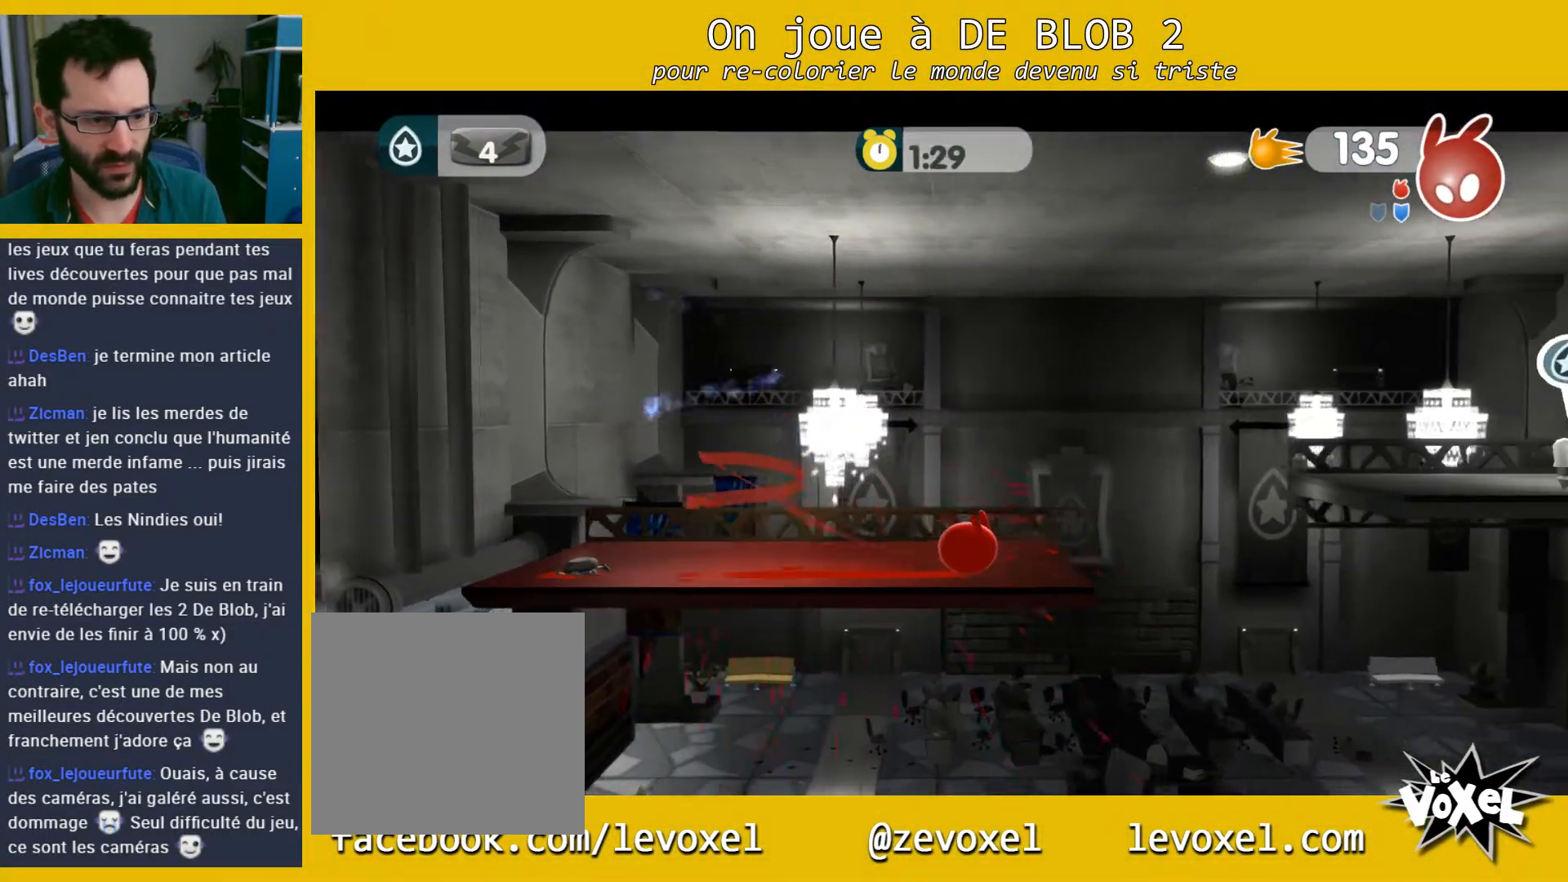
{"buttons": ["L2"], "left_stick": "right", "right_stick": "center", "events": [[233, "A", "down"], [400, "A", "up"], [400, "L2", "down"], [433, "A", "down"], [500, "A", "up"]]}
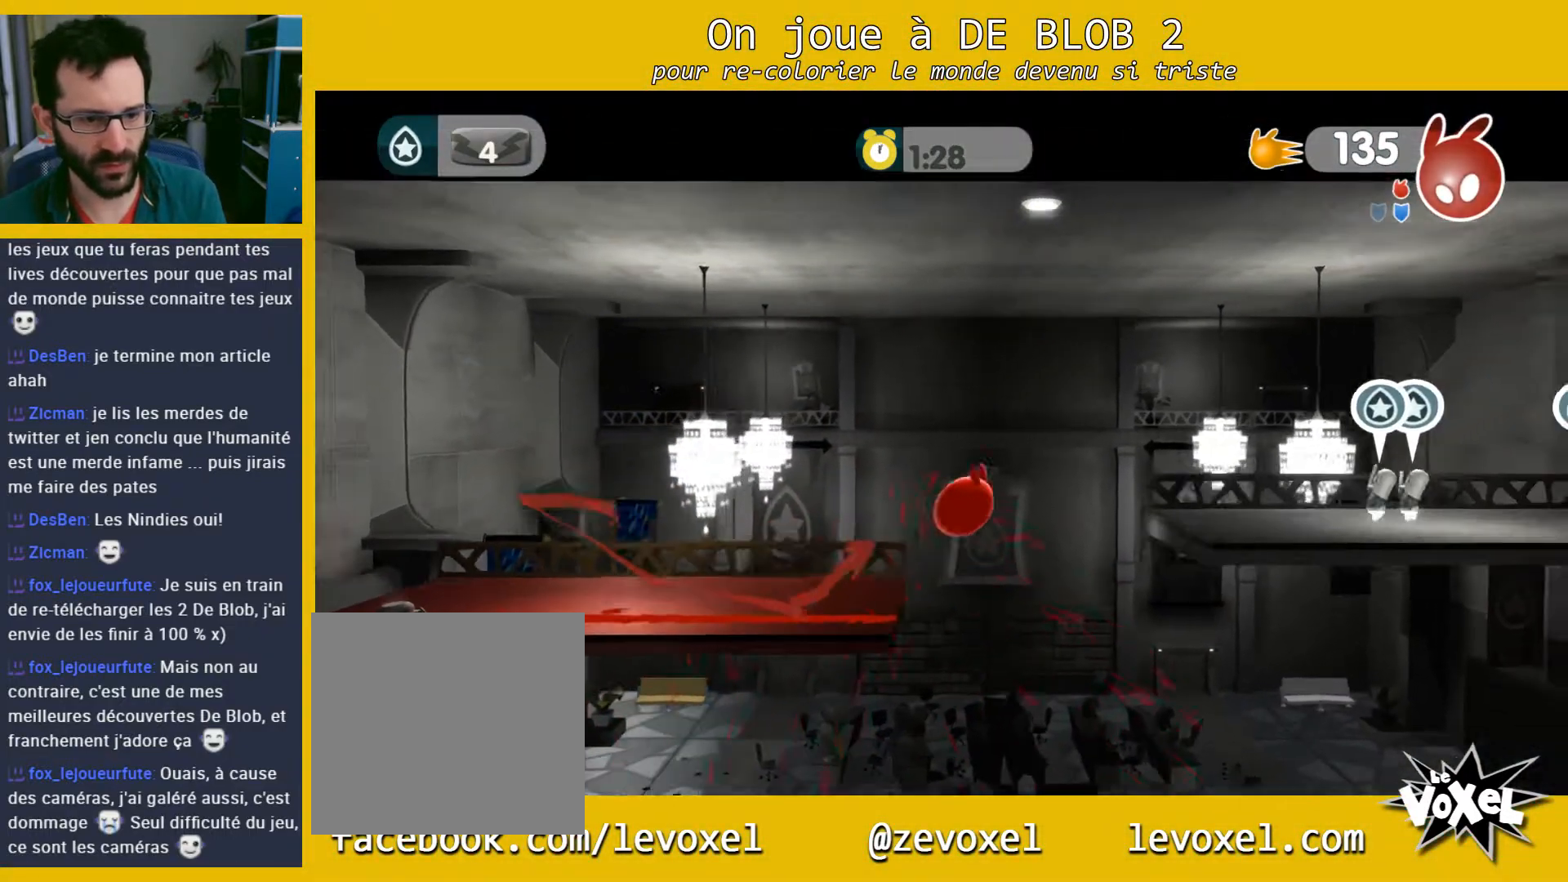
{"buttons": ["L2"], "left_stick": "right", "right_stick": "center", "events": [[33, "A", "down"], [100, "A", "up"], [167, "A", "down"], [233, "A", "up"], [300, "A", "down"], [367, "A", "up"], [433, "A", "down"], [467, "A", "up"]]}
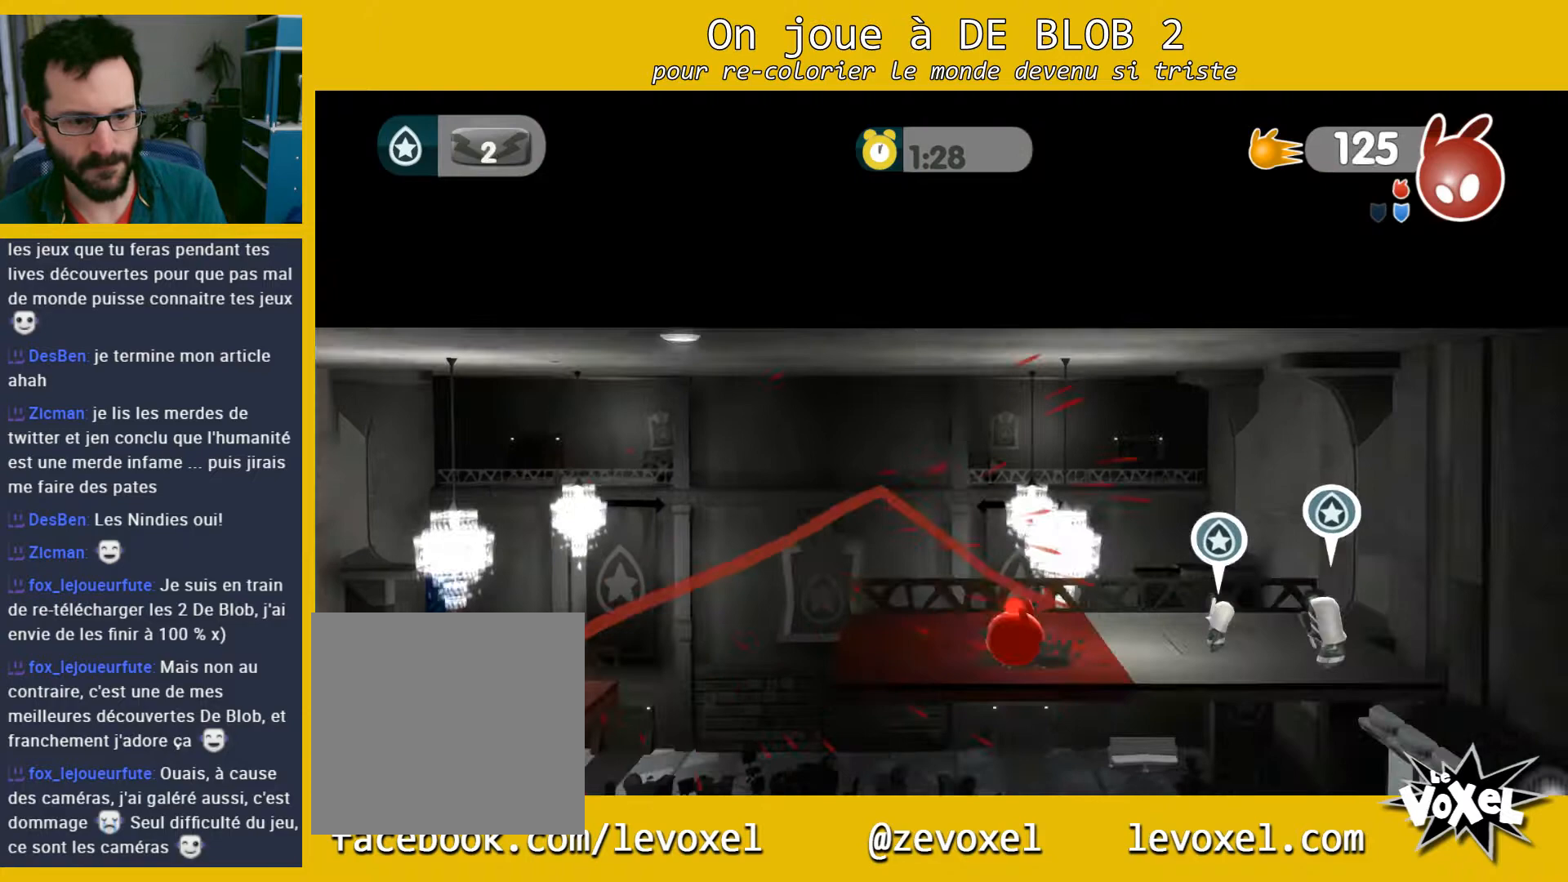
{"buttons": ["L2"], "left_stick": "right", "right_stick": "center", "events": [[33, "A", "down"], [100, "A", "up"], [133, "A", "down"], [200, "A", "up"], [267, "A", "down"], [333, "A", "up"], [400, "A", "down"], [467, "A", "up"]]}
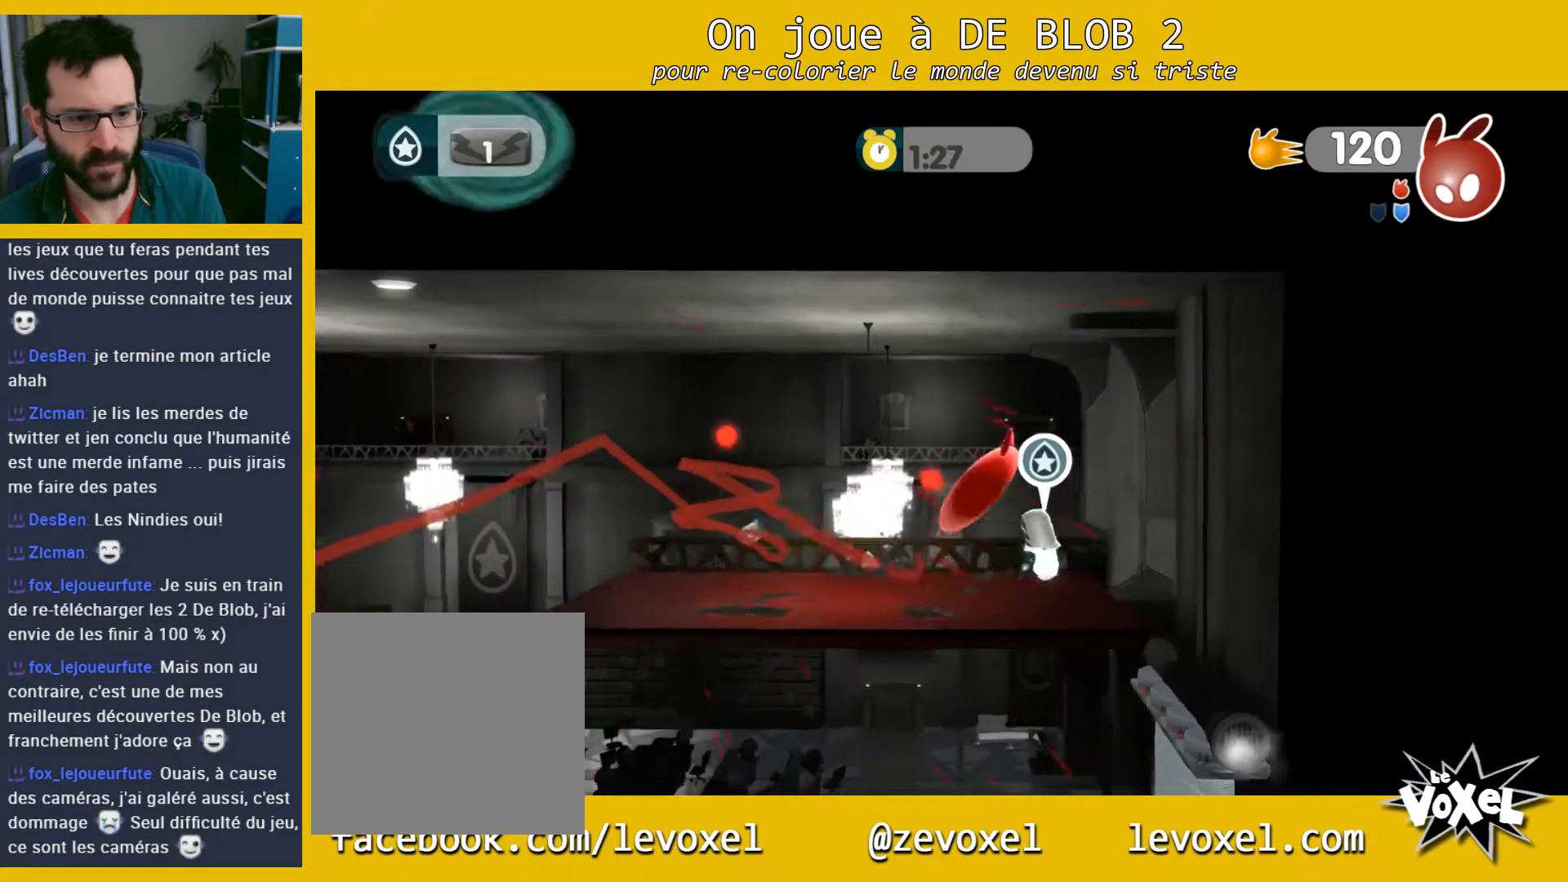
{"buttons": ["L2"], "left_stick": "left", "right_stick": "center", "events": [[33, "A", "down"], [100, "A", "up"], [133, "A", "down"], [267, "A", "up"], [300, "left_stick", "left"]]}